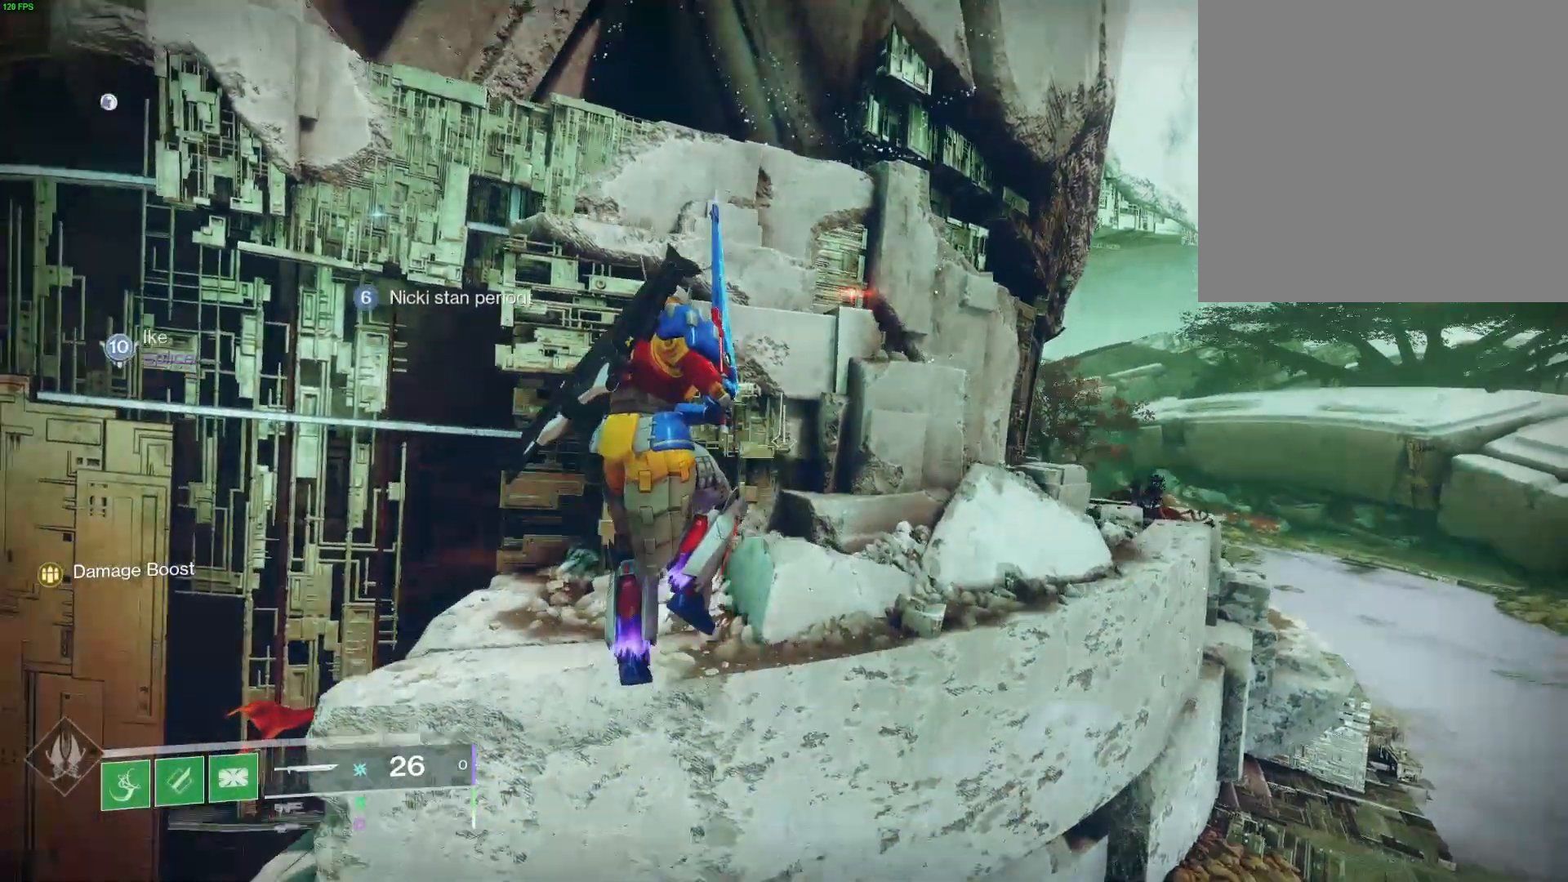
Gameplay with a controller (Xbox layout); each line is a JSON object with the inputs held at the frame after it. "events" lists button and stick changes between this image and that frame as [ms after this image, input, new state], when the widget could be followed in between.
{"buttons": ["X"], "left_stick": "center", "right_stick": "center"}
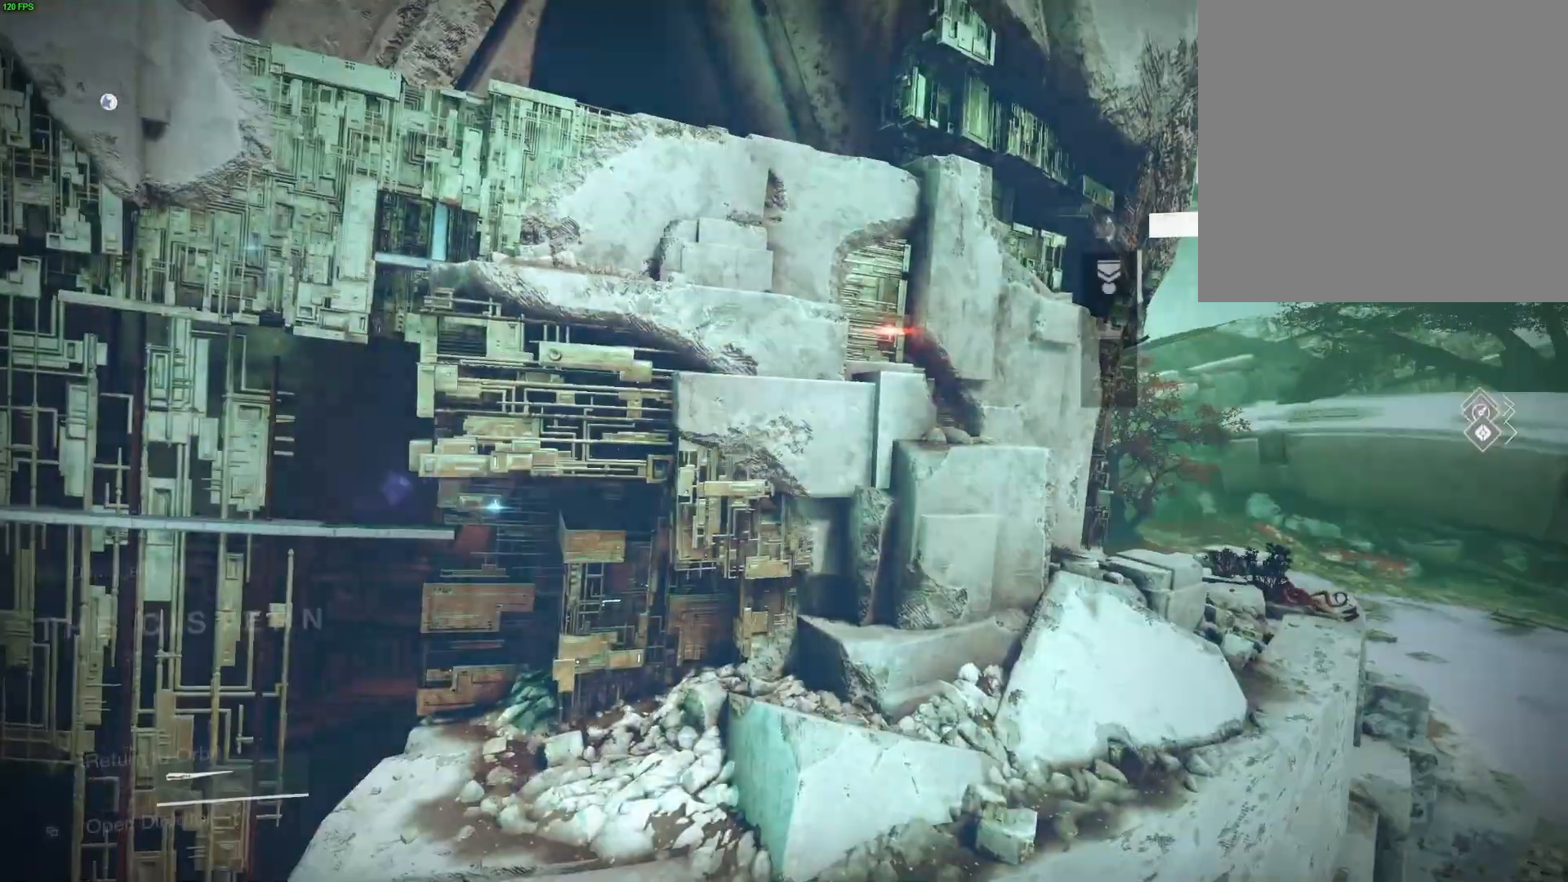
{"buttons": [], "left_stick": "center", "right_stick": "center", "events": [[133, "X", "up"], [200, "R3", "down"], [333, "R3", "up"], [333, "X", "down"], [483, "X", "up"]]}
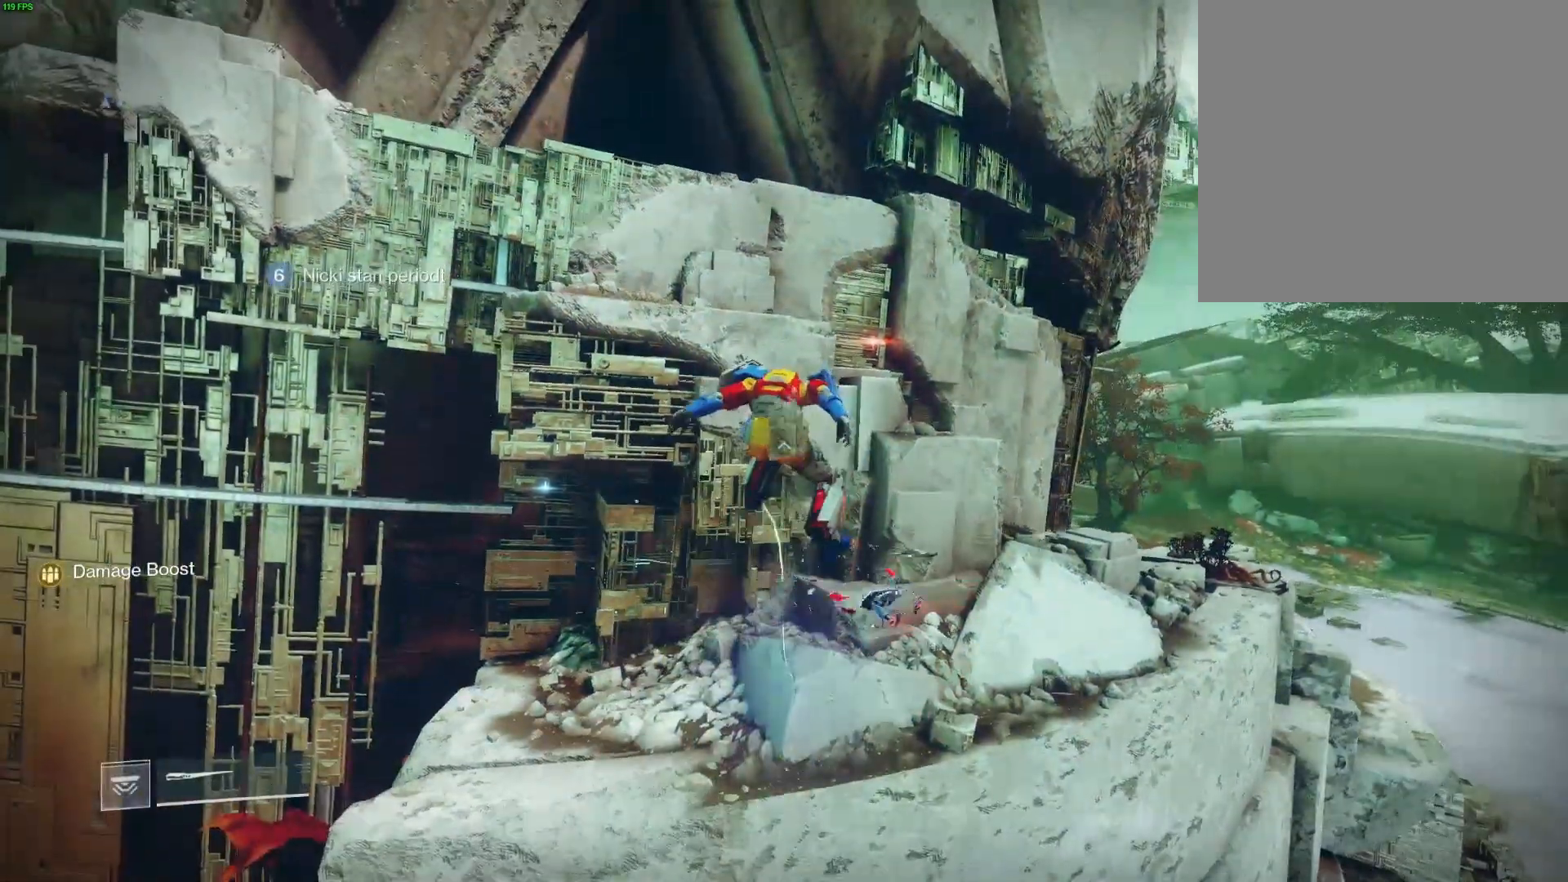
{"buttons": ["X", "R3"], "left_stick": "center", "right_stick": "center", "events": [[167, "X", "down"], [333, "X", "up"], [400, "X", "down"], [467, "R3", "down"]]}
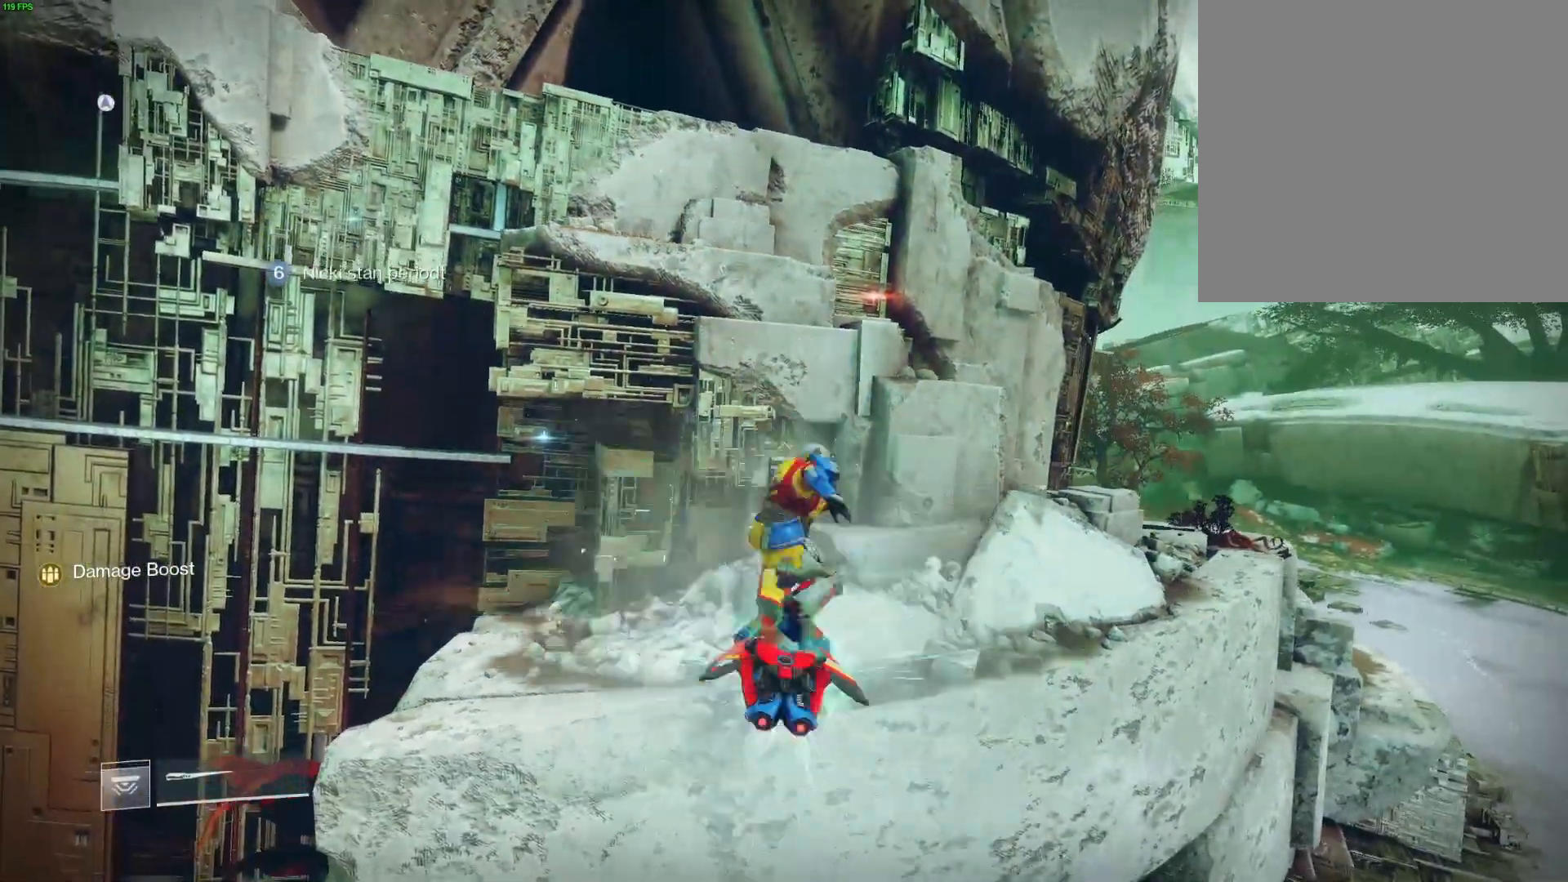
{"buttons": [], "left_stick": "center", "right_stick": "center", "events": [[100, "R3", "up"], [133, "X", "up"]]}
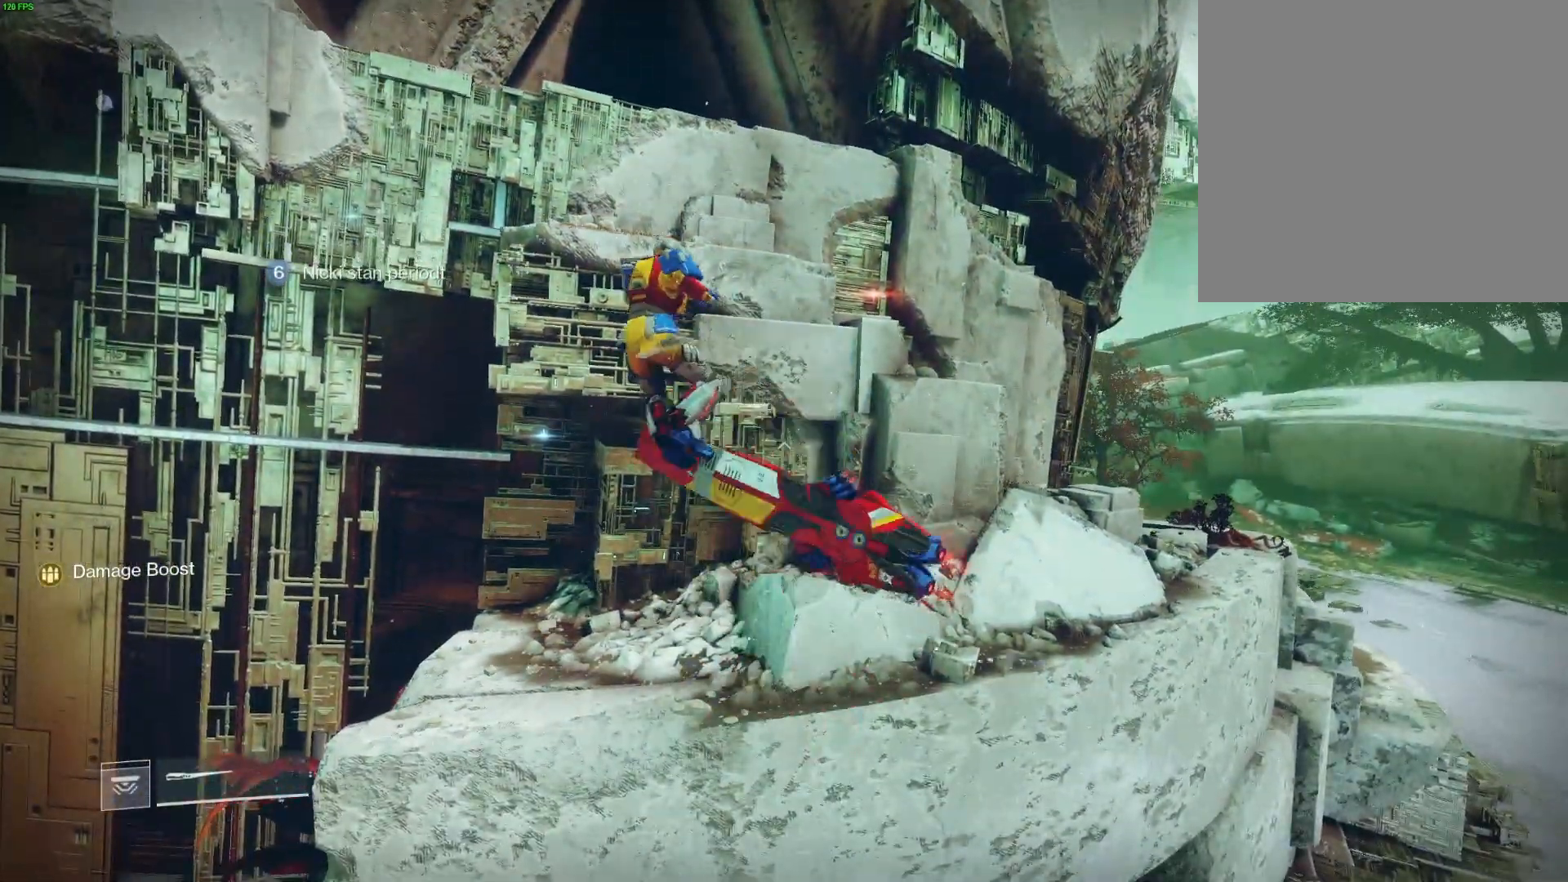
{"buttons": [], "left_stick": "center", "right_stick": "center", "events": []}
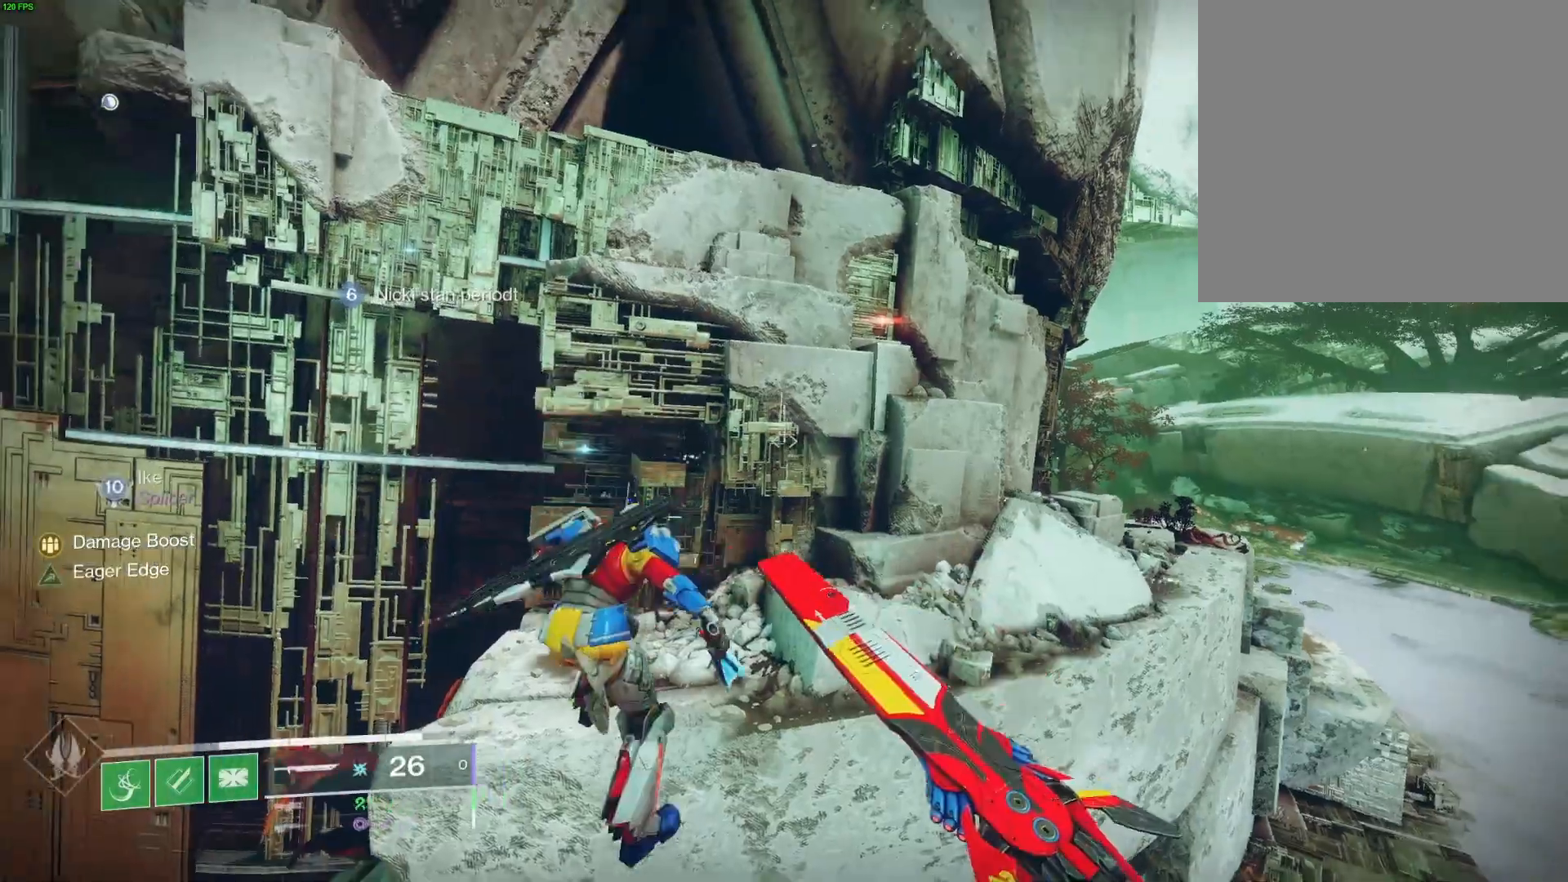
{"buttons": [], "left_stick": "center", "right_stick": "center", "events": [[167, "right_stick", "up"], [467, "right_stick", "center"]]}
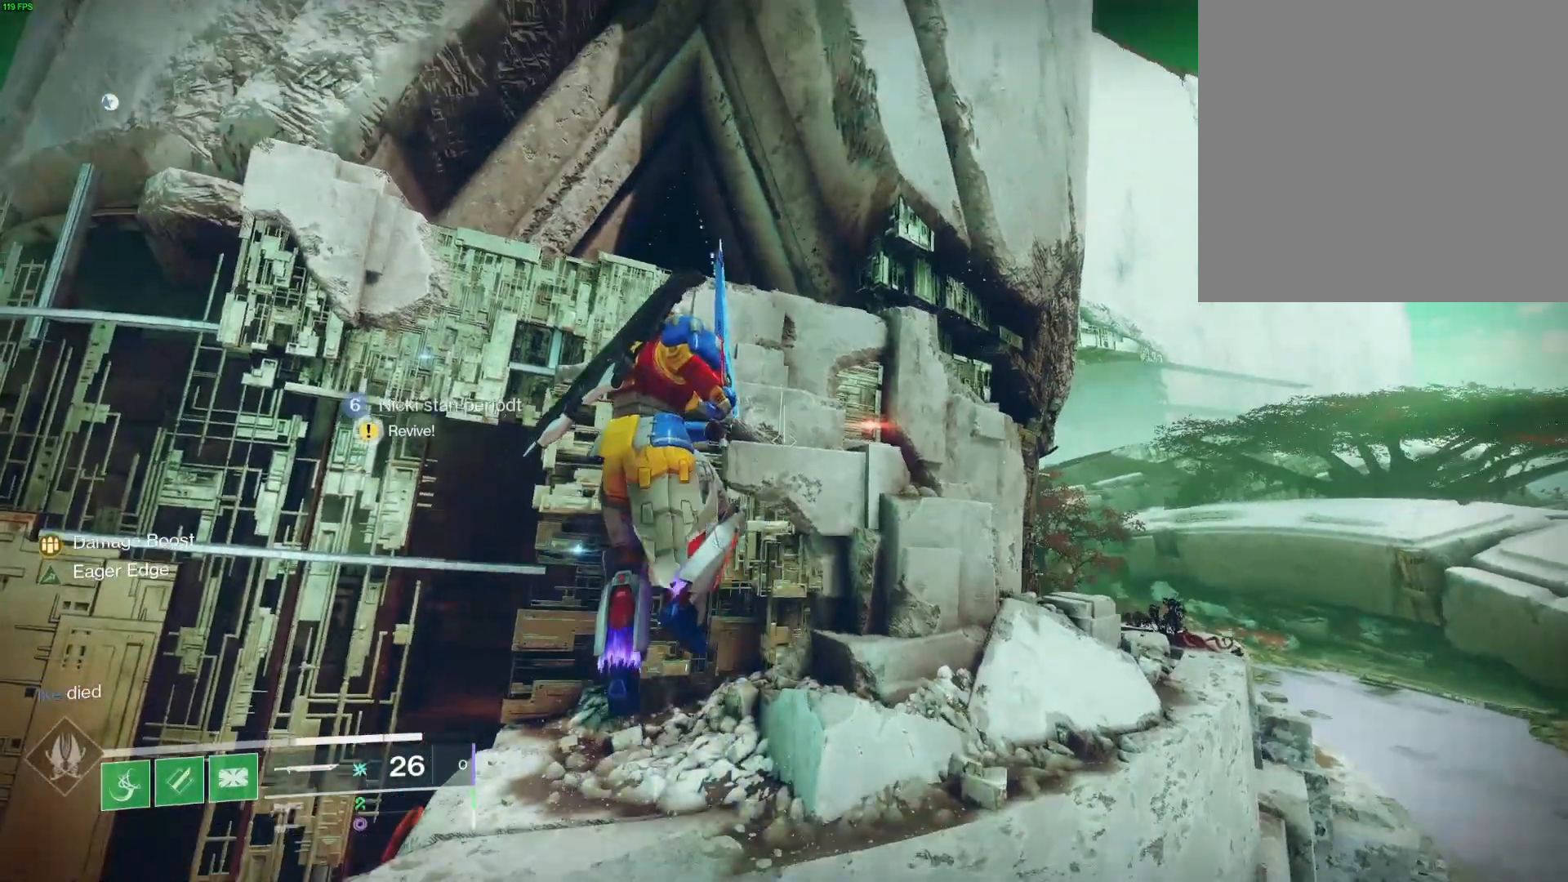
{"buttons": ["SELECT"], "left_stick": "center", "right_stick": "center", "events": [[400, "SELECT", "down"]]}
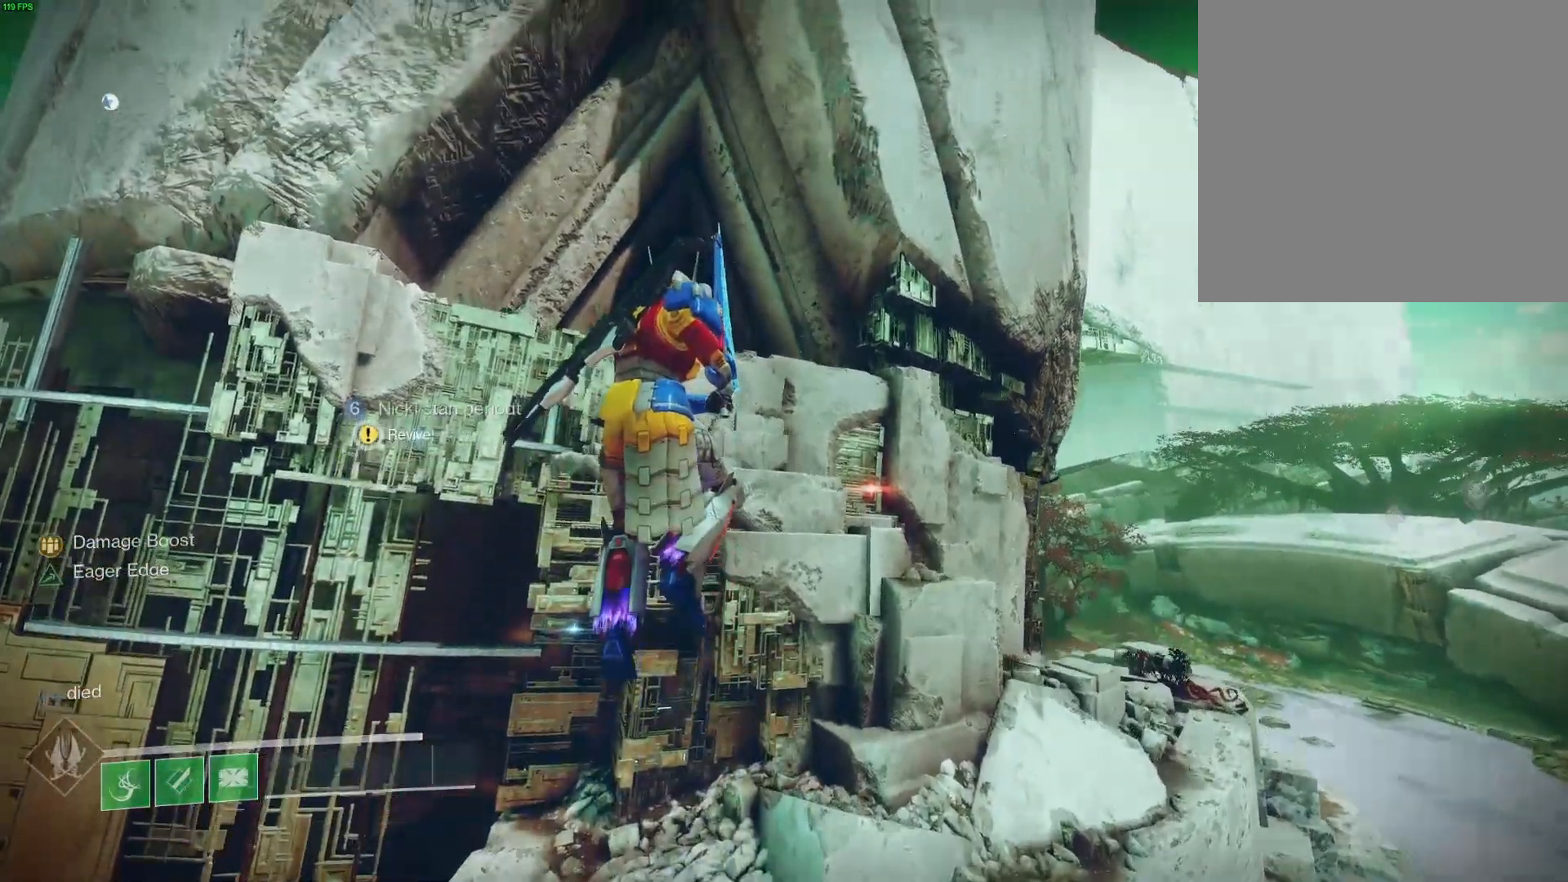
{"buttons": ["X"], "left_stick": "center", "right_stick": "center", "events": [[67, "SELECT", "up"], [483, "X", "down"]]}
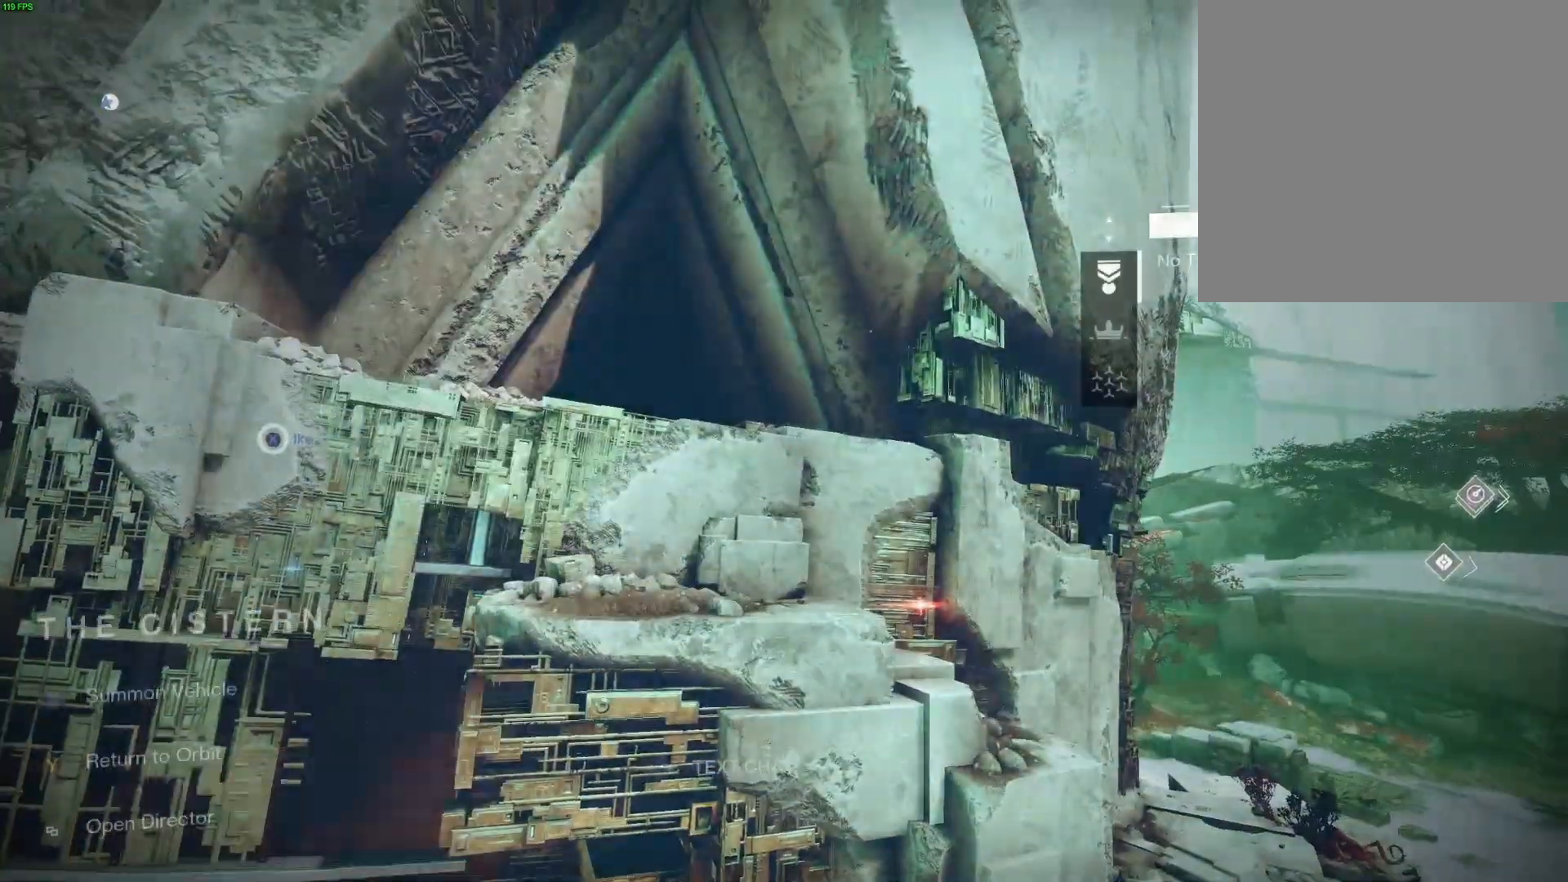
{"buttons": [], "left_stick": "center", "right_stick": "center", "events": [[133, "X", "up"], [300, "R3", "down"], [350, "X", "down"], [467, "R3", "up"], [500, "X", "up"]]}
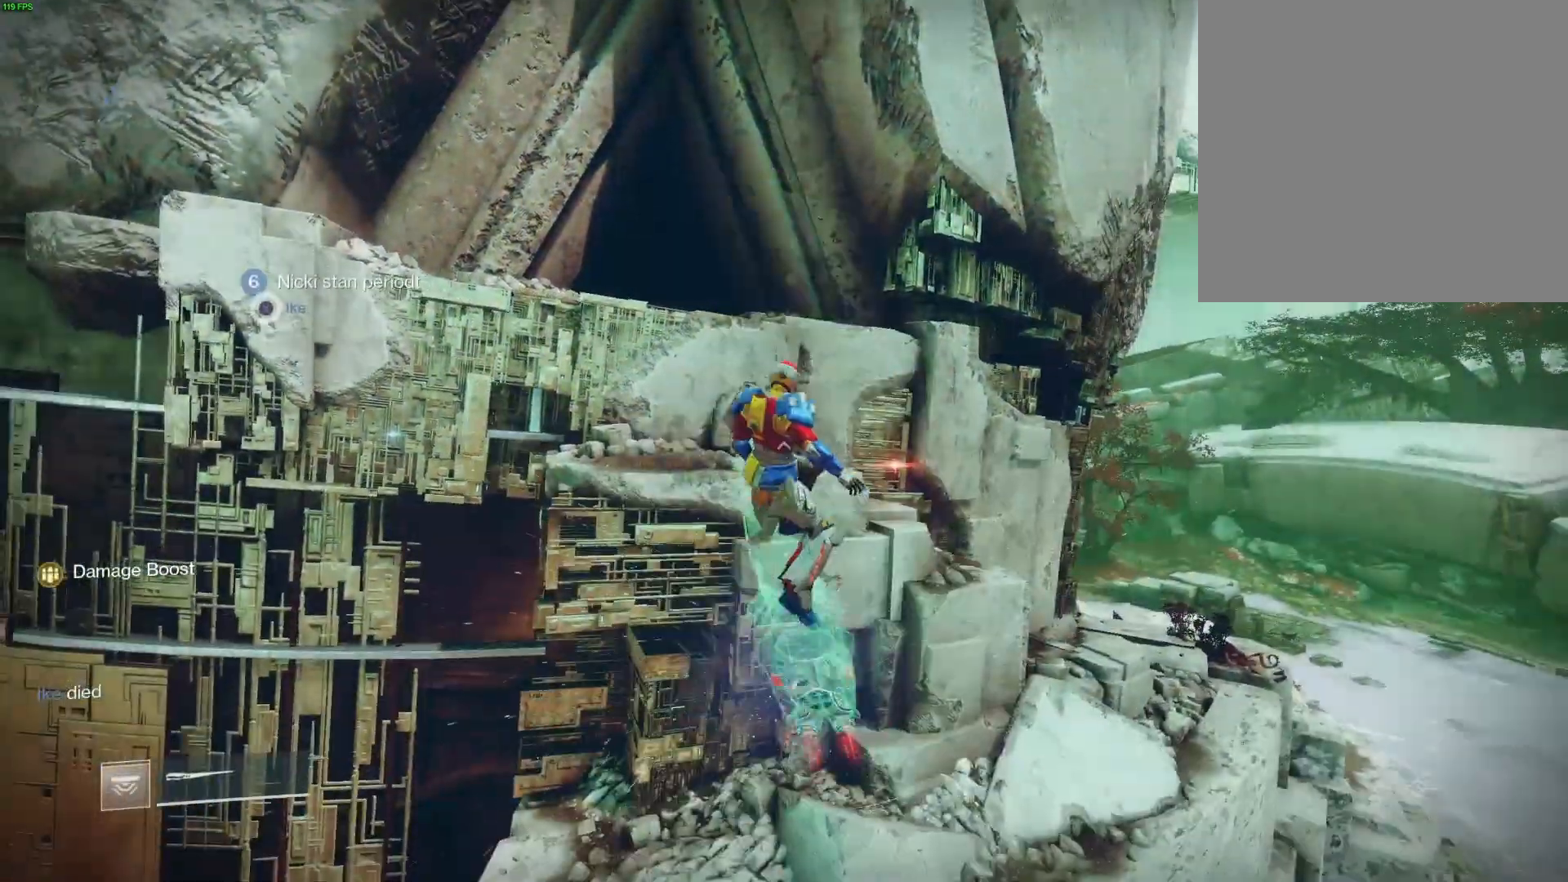
{"buttons": [], "left_stick": "center", "right_stick": "center", "events": []}
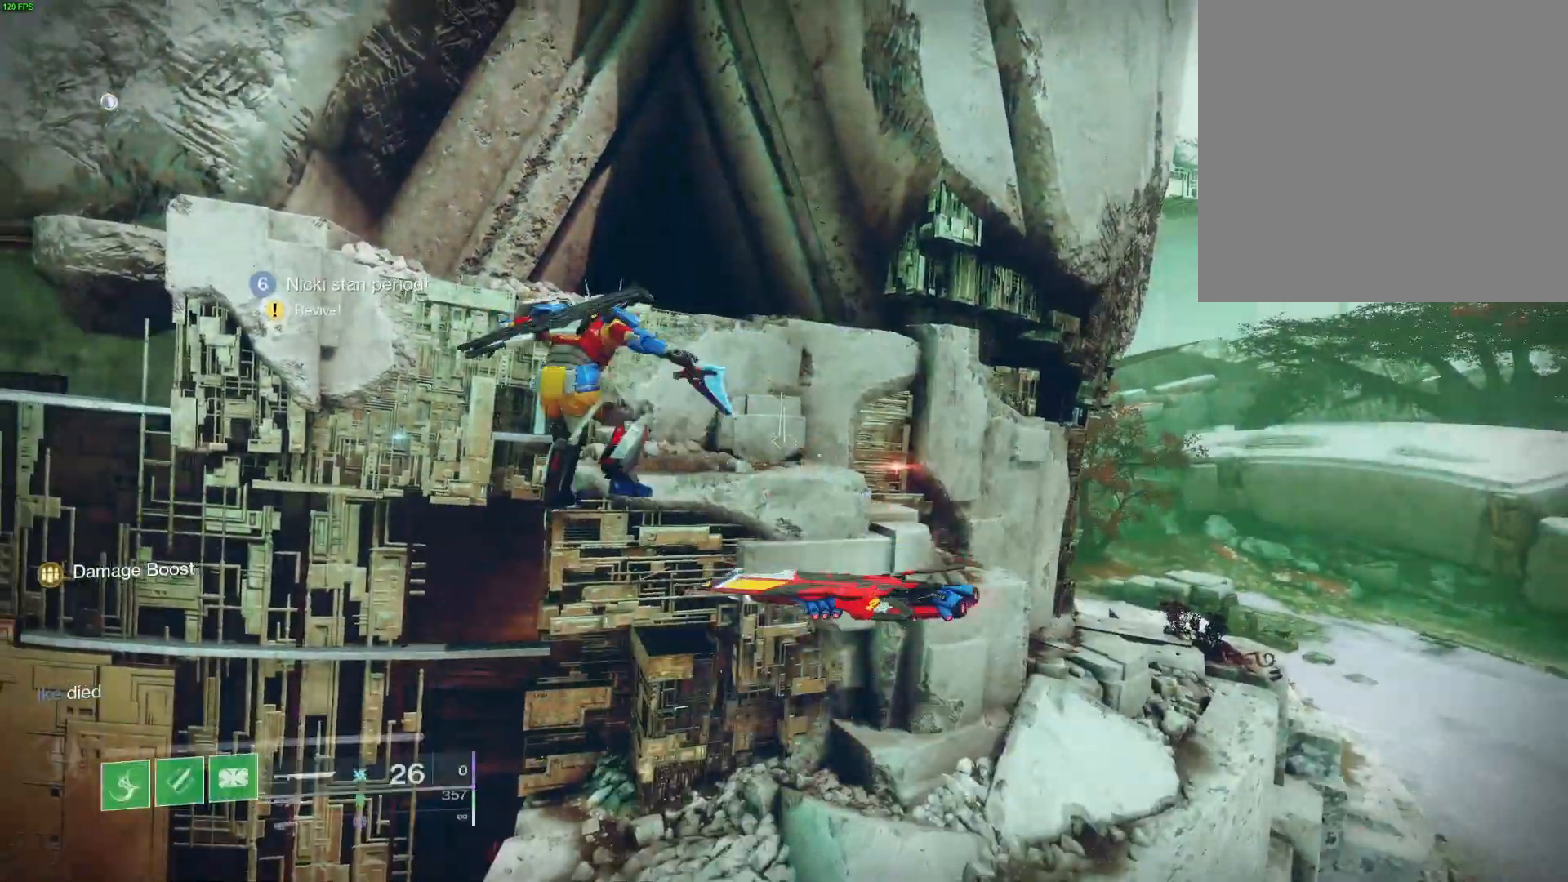
{"buttons": [], "left_stick": "center", "right_stick": "center", "events": []}
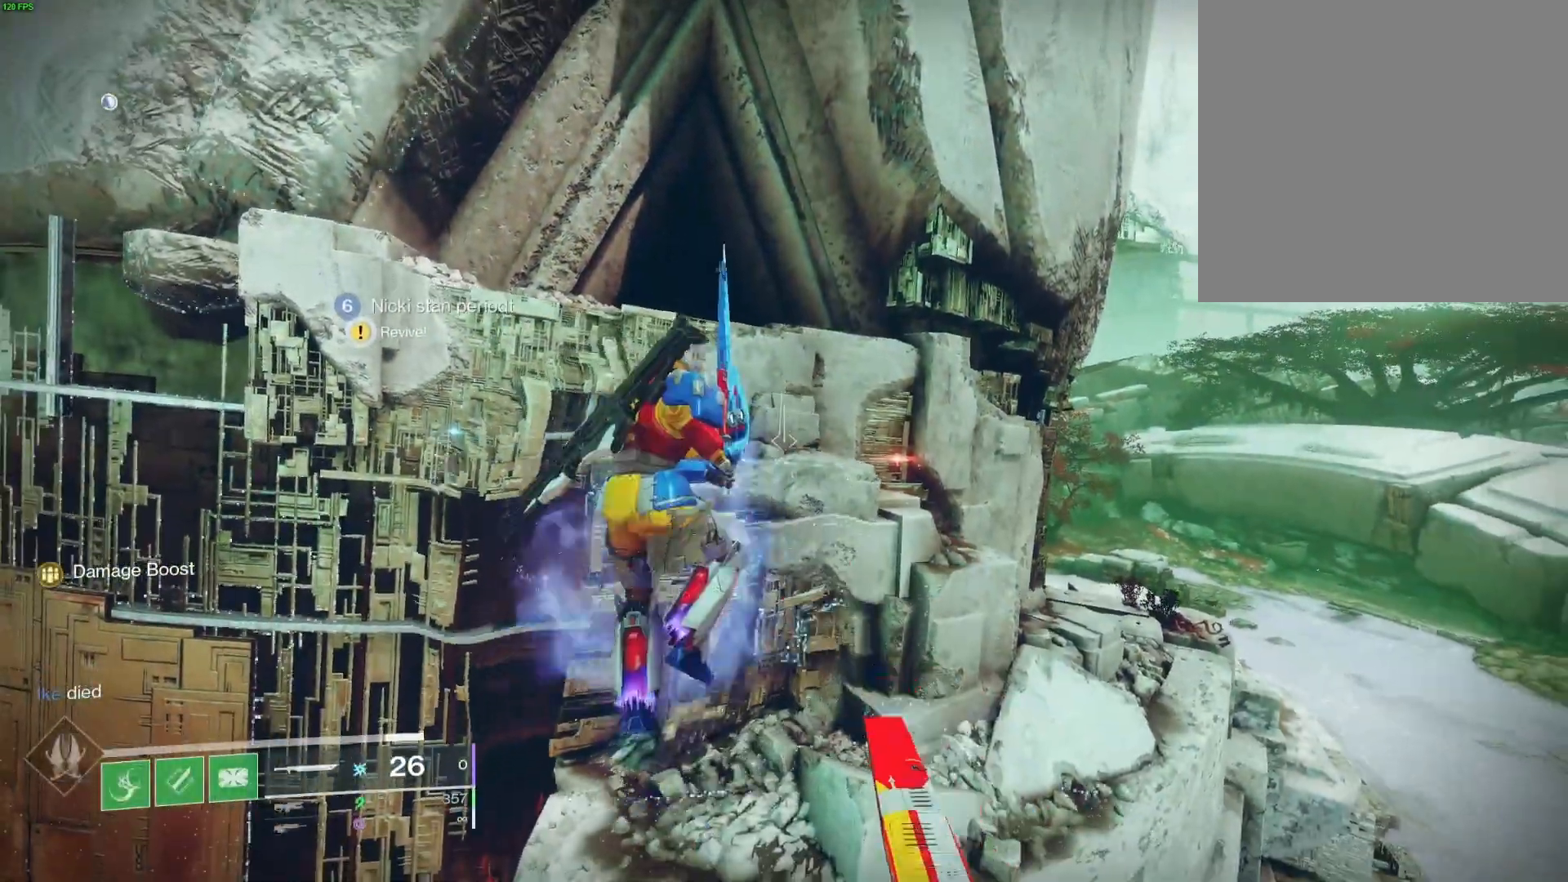
{"buttons": [], "left_stick": "center", "right_stick": "center", "events": []}
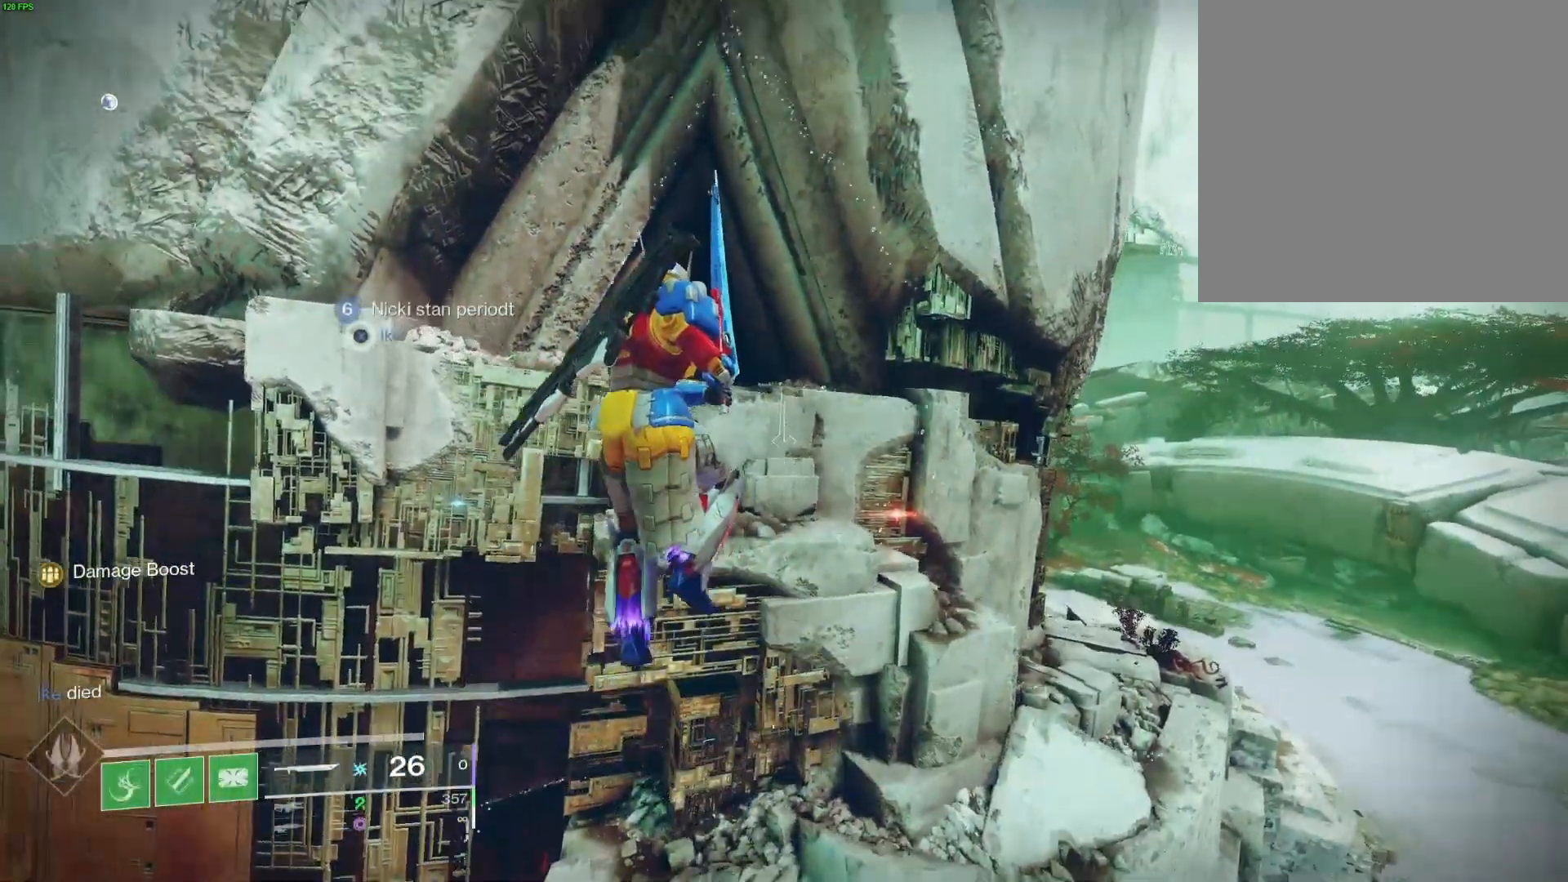
{"buttons": [], "left_stick": "center", "right_stick": "center", "events": [[17, "SELECT", "down"], [150, "SELECT", "up"]]}
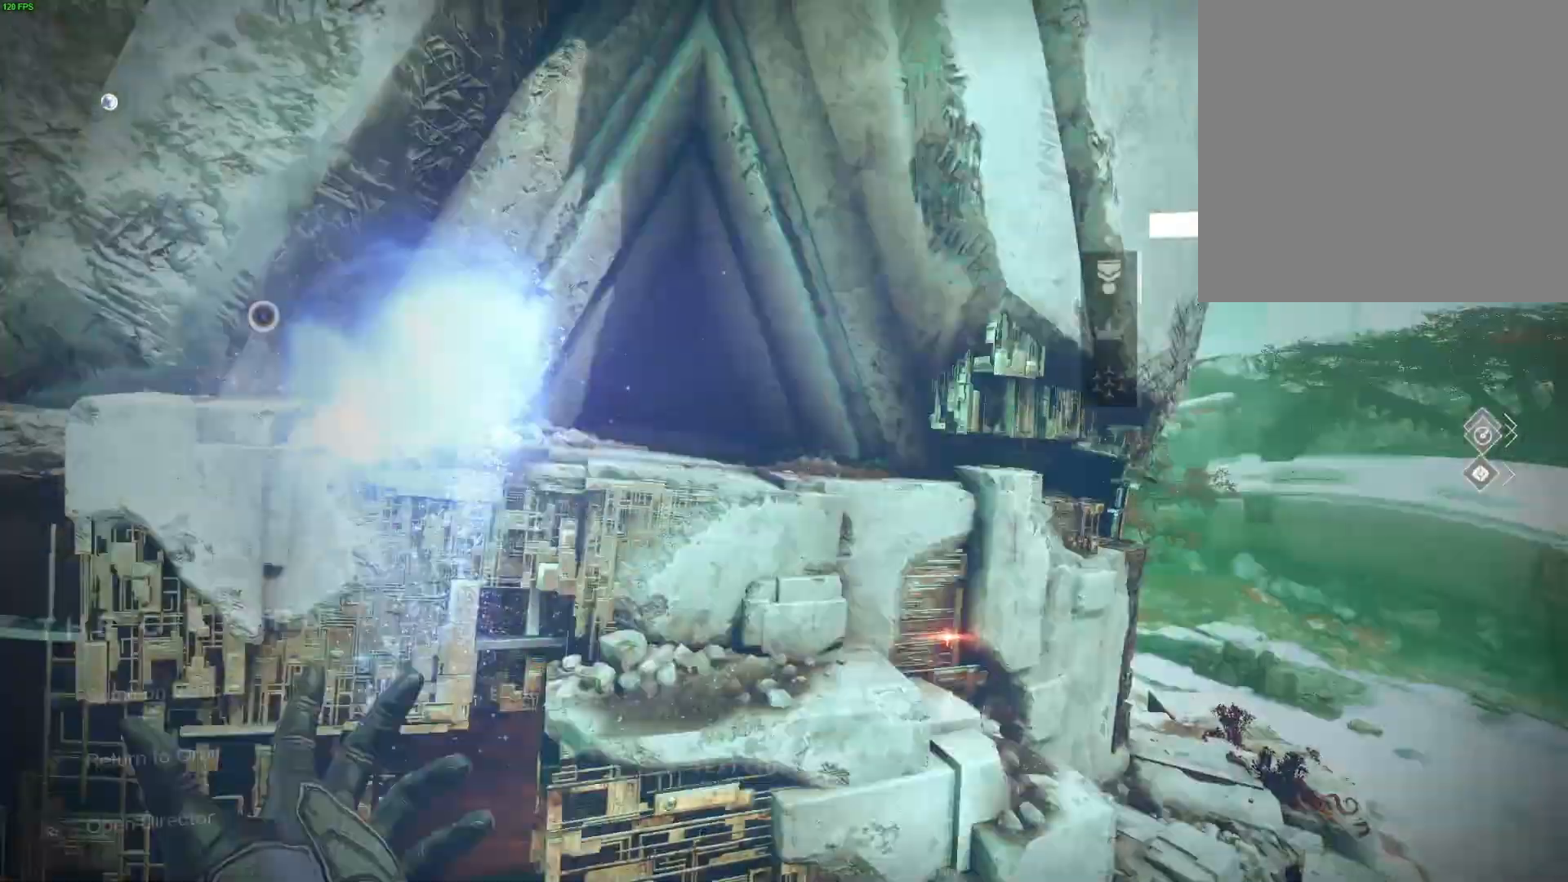
{"buttons": ["X", "R3"], "left_stick": "center", "right_stick": "center", "events": [[133, "X", "down"], [250, "X", "up"], [417, "X", "down"], [450, "R3", "down"]]}
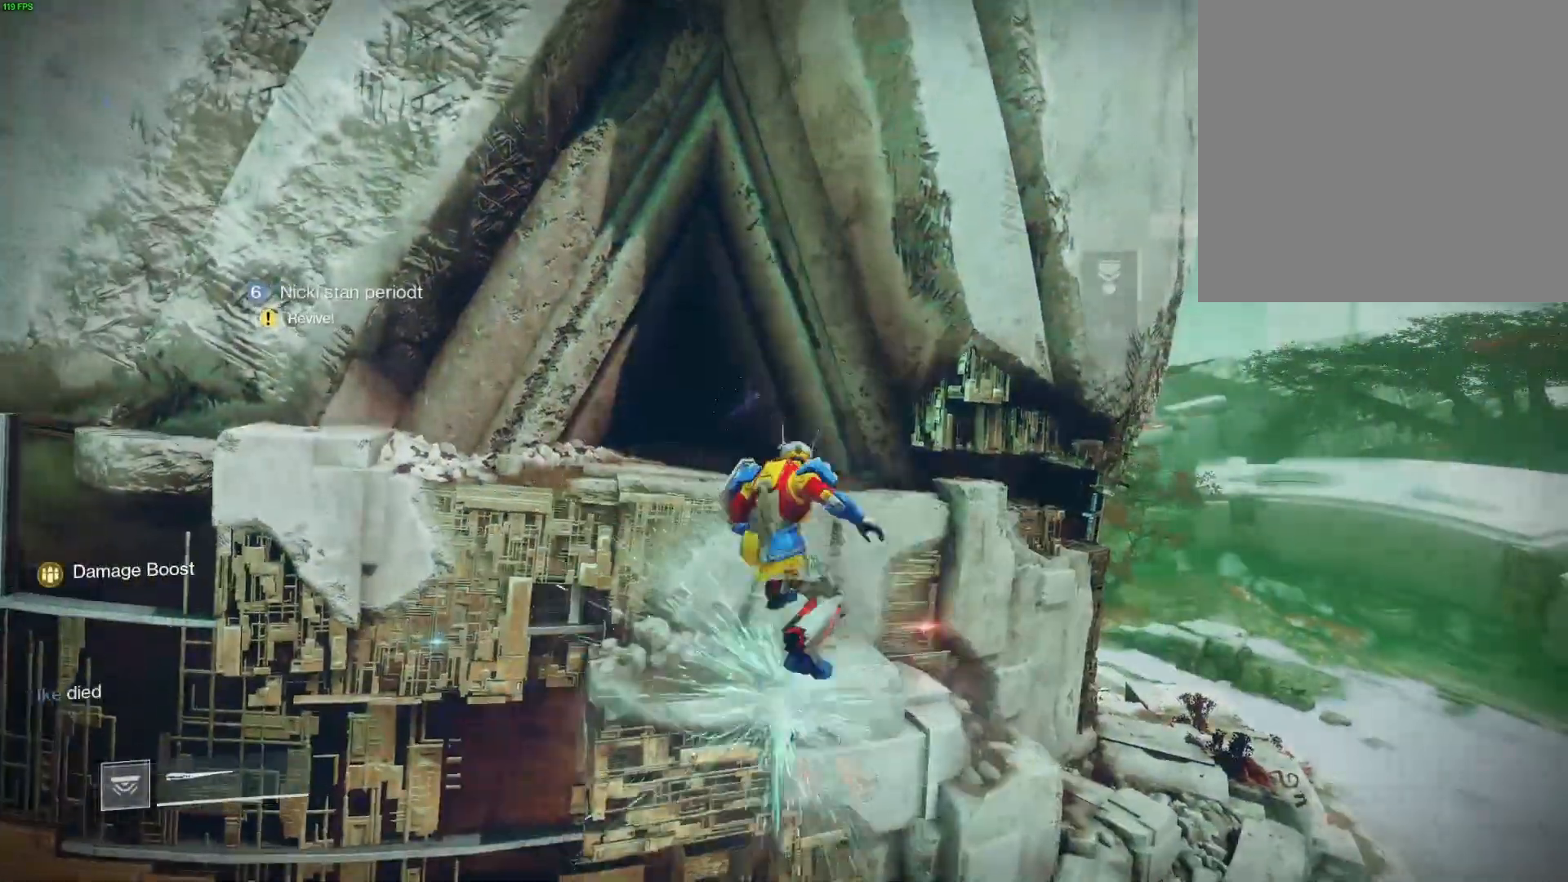
{"buttons": [], "left_stick": "center", "right_stick": "center", "events": [[50, "R3", "up"], [67, "X", "up"], [100, "X", "down"], [167, "R3", "down"], [267, "R3", "up"], [267, "X", "up"]]}
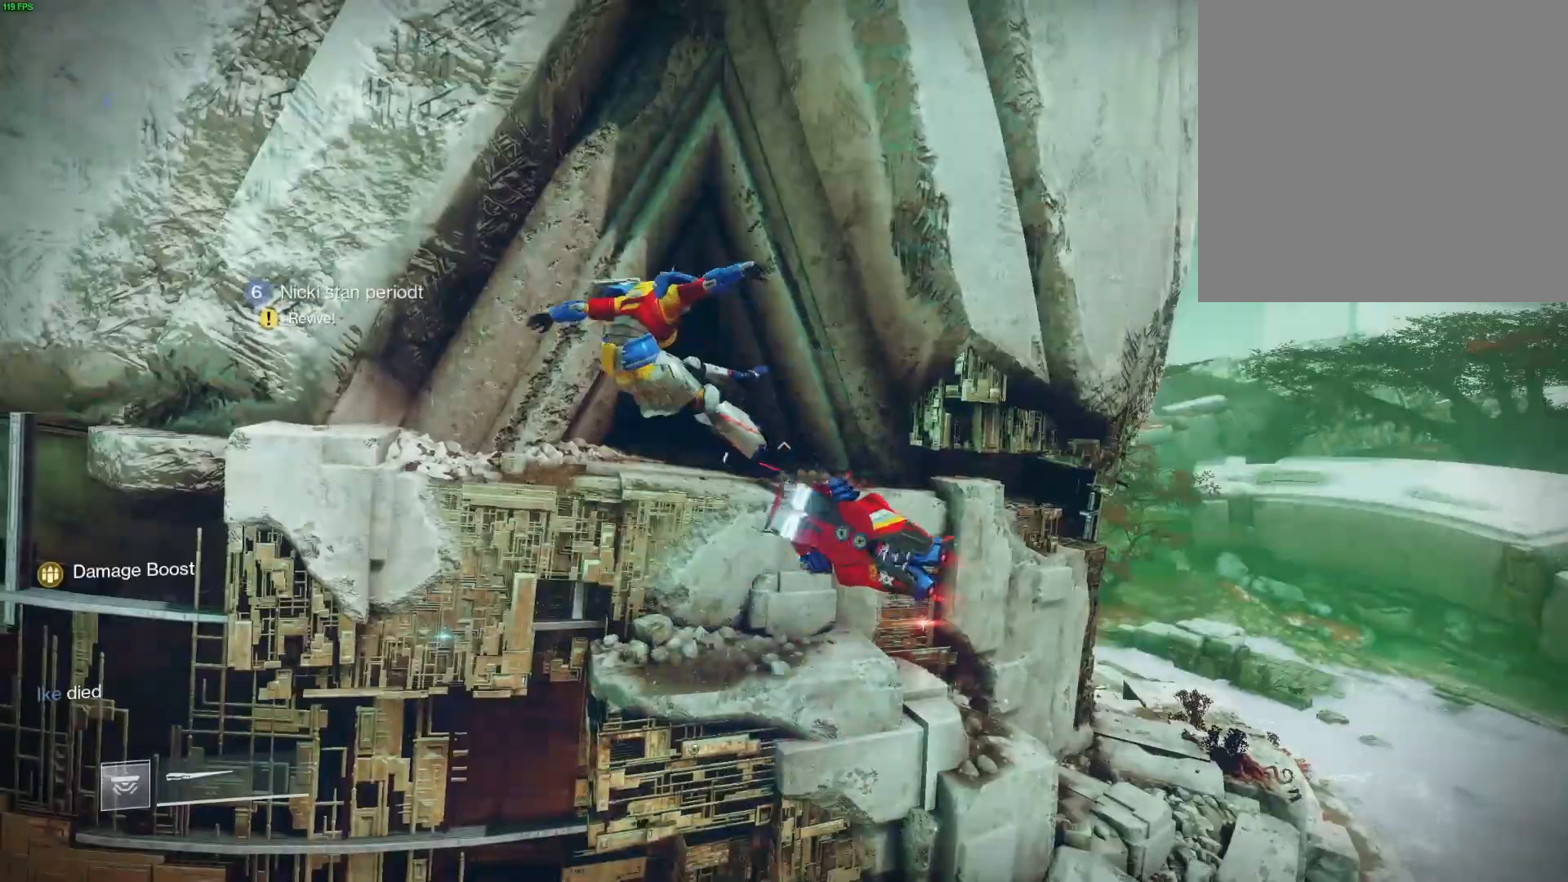
{"buttons": [], "left_stick": "center", "right_stick": "center", "events": []}
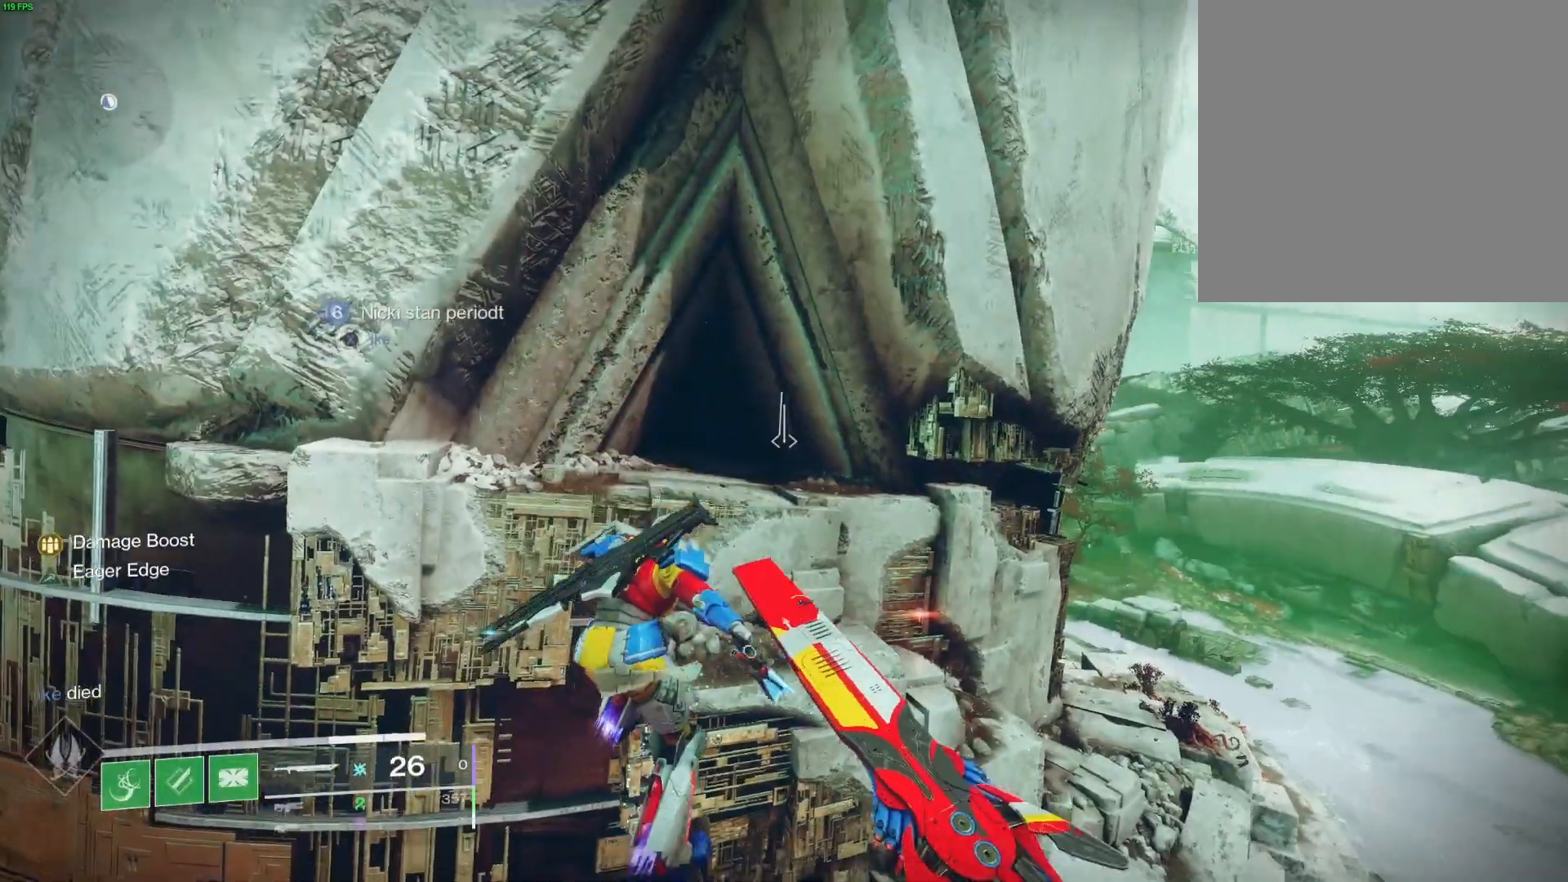
{"buttons": [], "left_stick": "center", "right_stick": "center", "events": []}
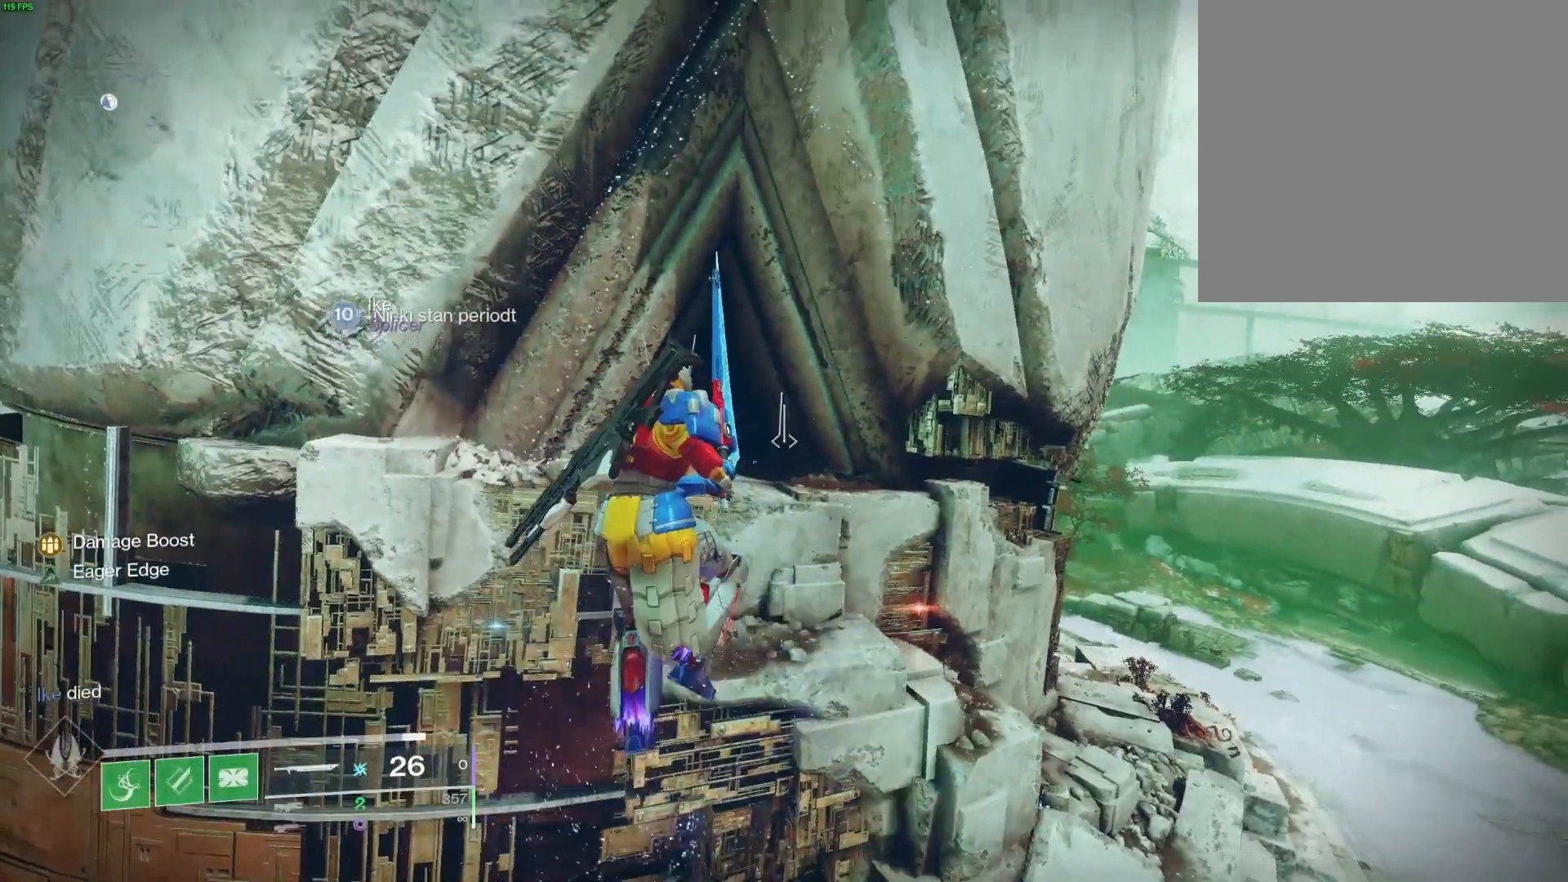
{"buttons": [], "left_stick": "center", "right_stick": "center", "events": [[200, "SELECT", "down"], [367, "SELECT", "up"]]}
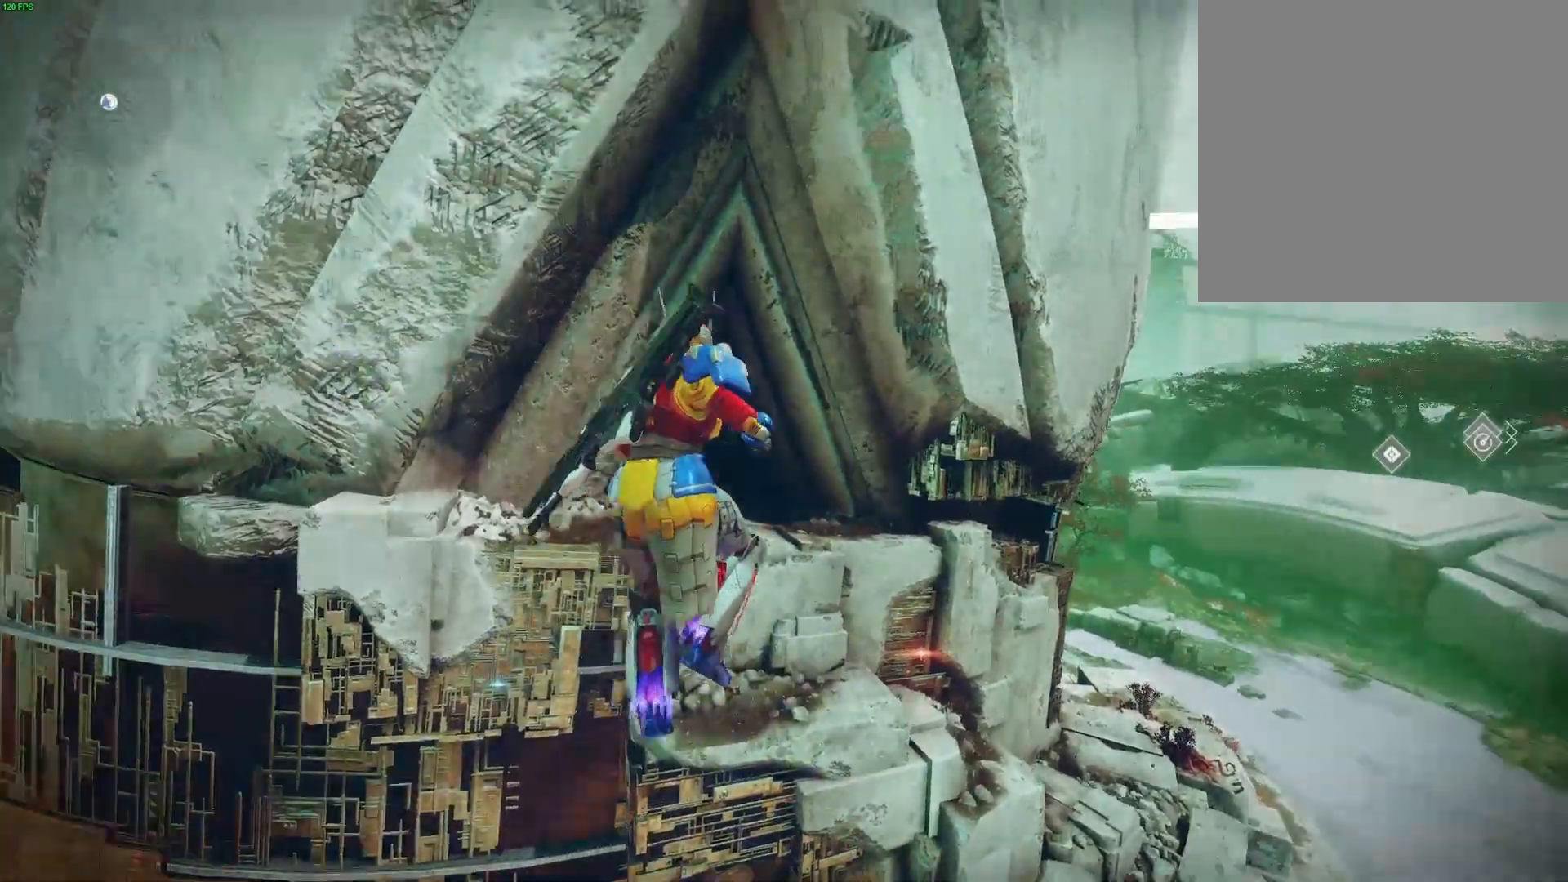
{"buttons": [], "left_stick": "center", "right_stick": "center", "events": [[317, "X", "down"], [450, "X", "up"]]}
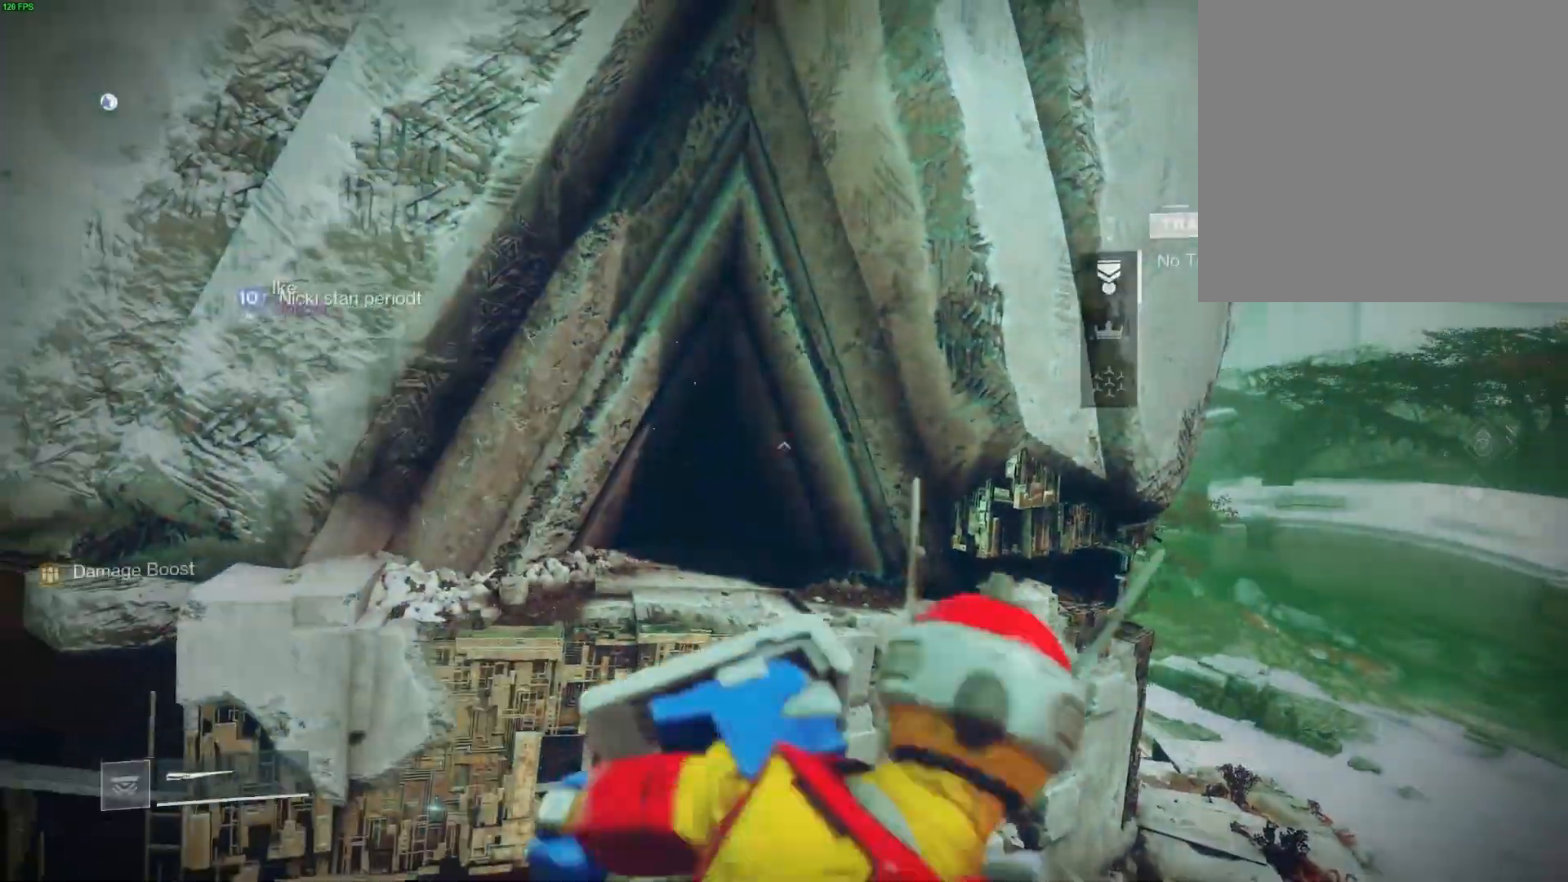
{"buttons": [], "left_stick": "center", "right_stick": "center", "events": [[67, "R3", "down"], [67, "X", "down"], [200, "R3", "up"], [200, "X", "up"], [267, "X", "down"], [383, "X", "up"]]}
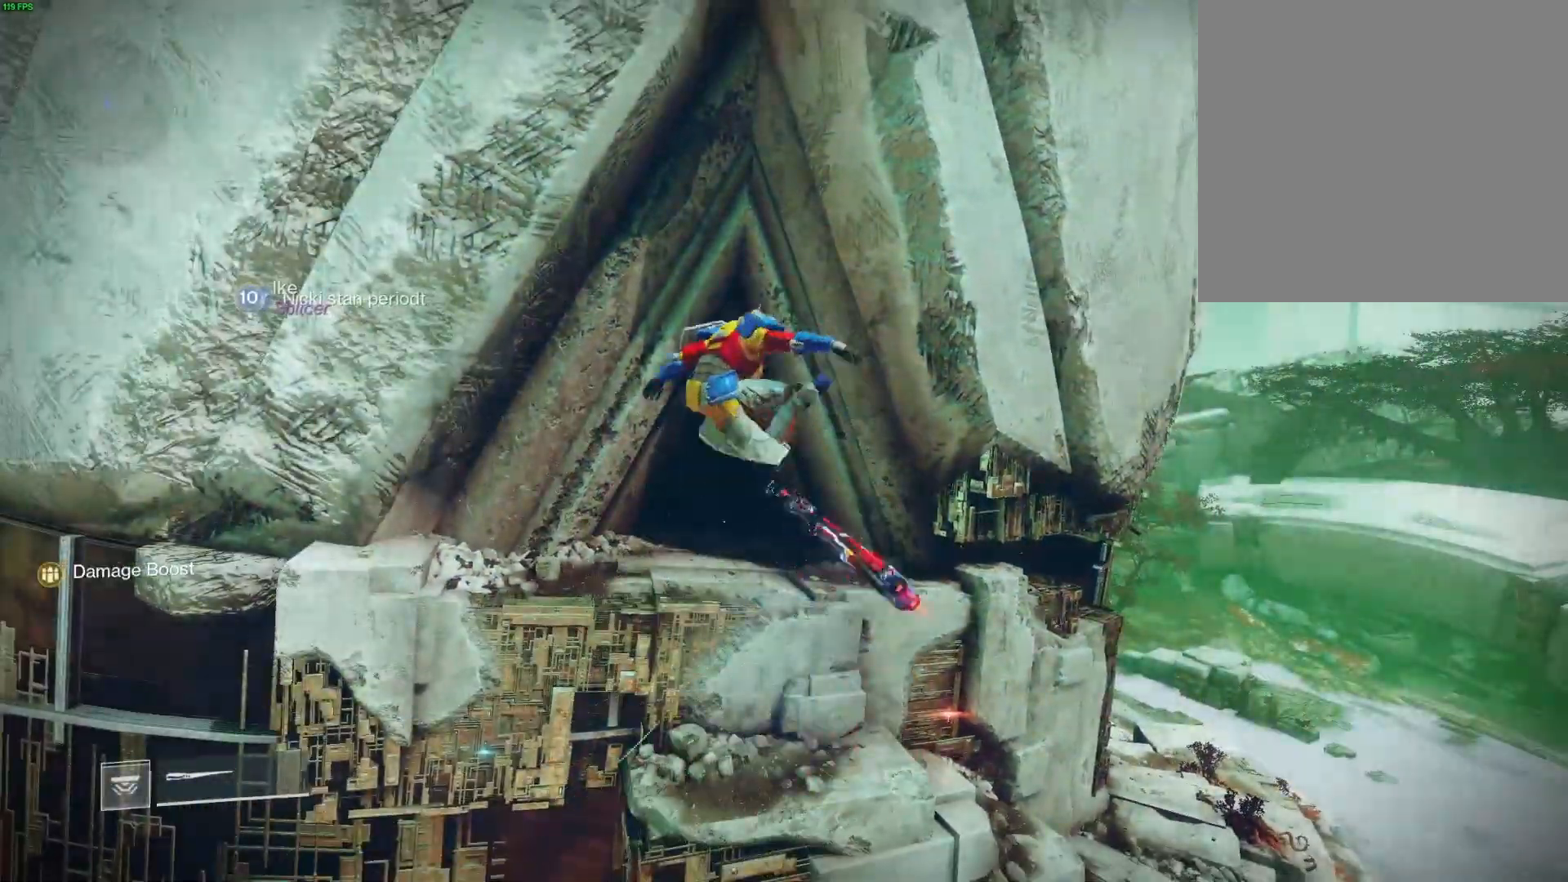
{"buttons": ["A"], "left_stick": "center", "right_stick": "center"}
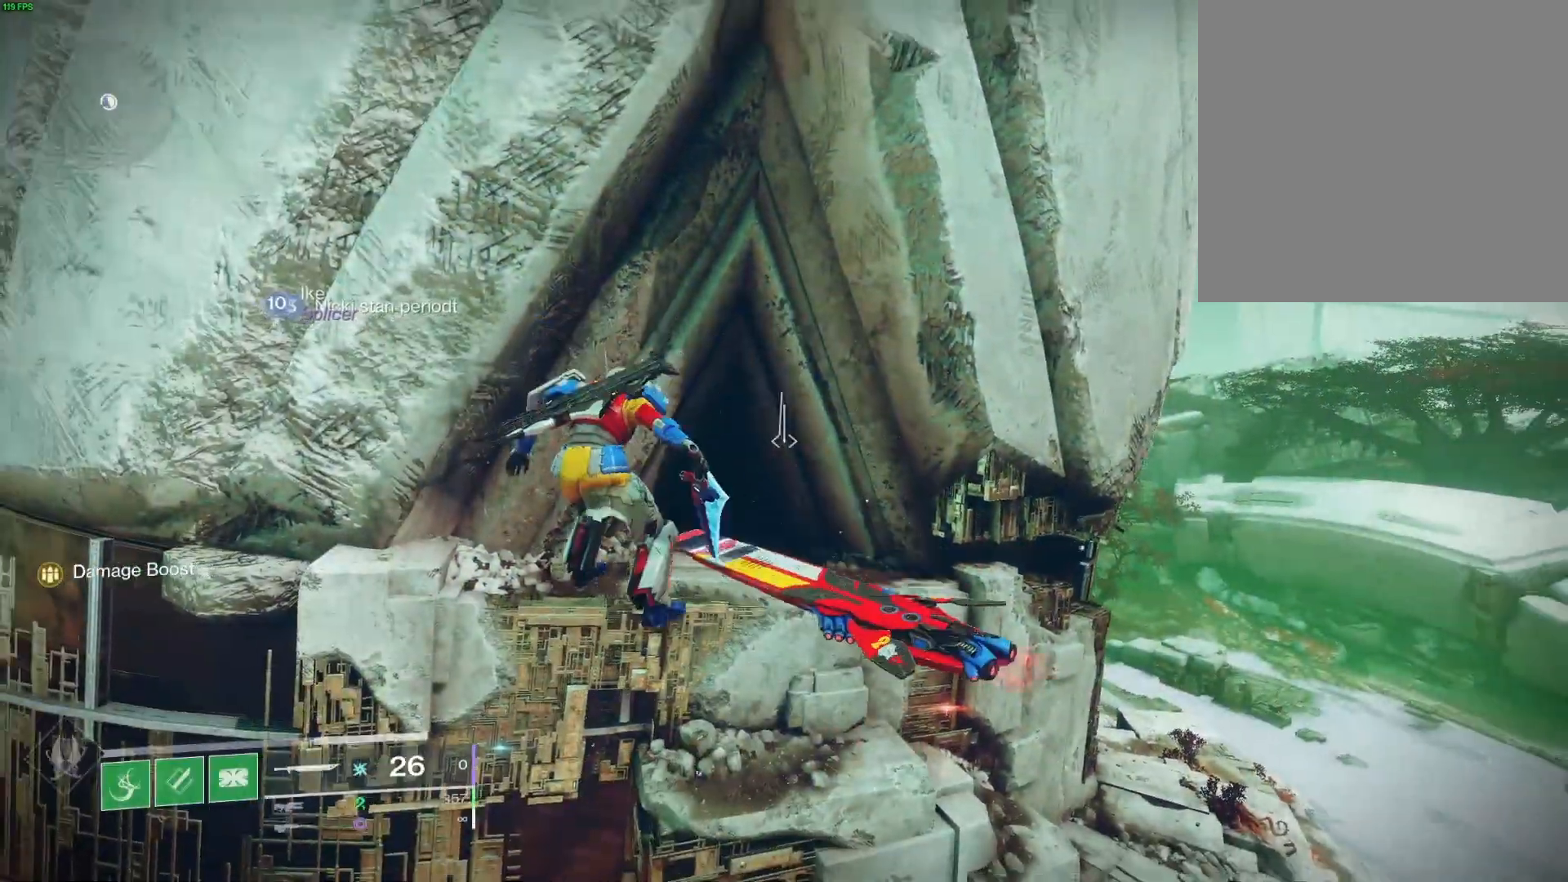
{"buttons": [], "left_stick": "center", "right_stick": "center"}
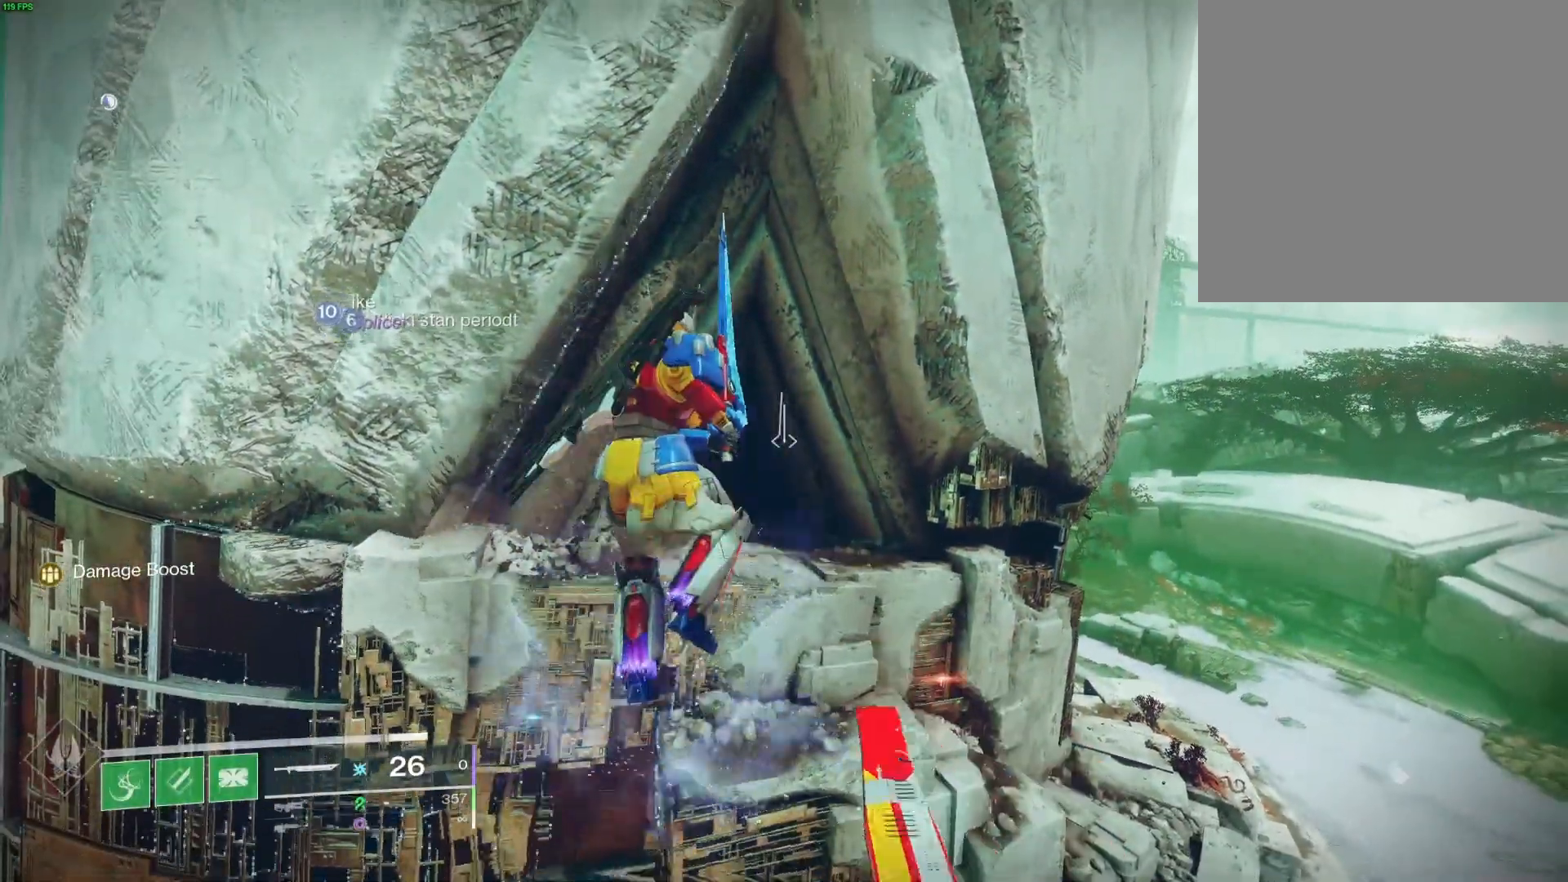
{"buttons": ["X"], "left_stick": "center", "right_stick": "center", "events": [[383, "SELECT", "down"], [417, "SELECT", "up"], [483, "X", "down"]]}
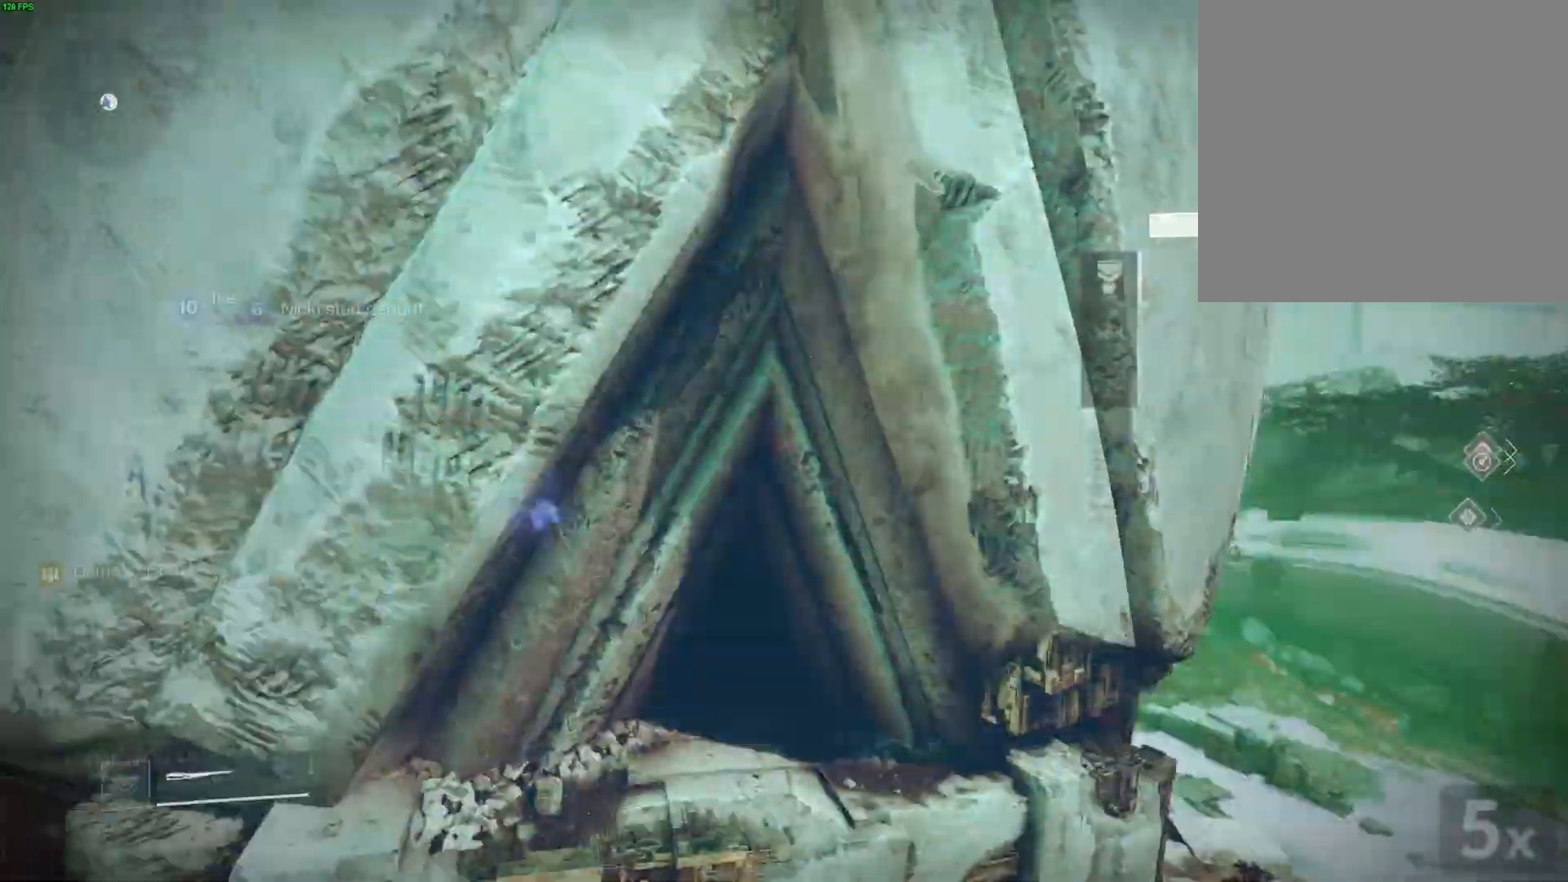
{"buttons": [], "left_stick": "center", "right_stick": "center", "events": [[17, "X", "up"], [33, "X", "down"], [67, "X", "up"], [83, "X", "down"], [100, "X", "up"], [467, "SELECT", "down"], [500, "SELECT", "up"]]}
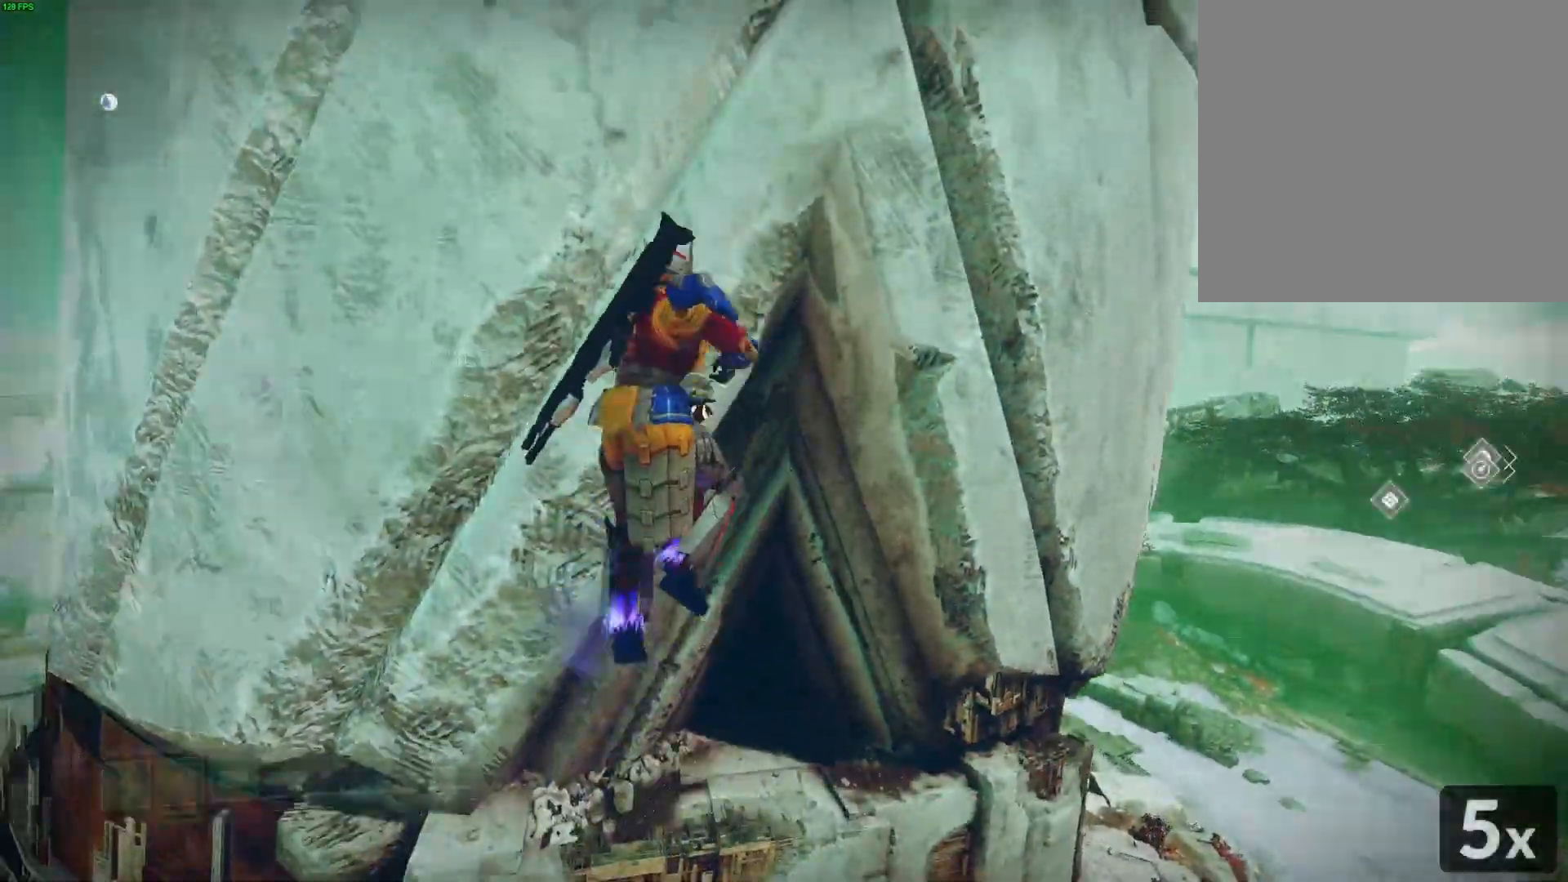
{"buttons": [], "left_stick": "center", "right_stick": "center", "events": [[83, "X", "down"], [117, "X", "up"], [133, "X", "down"], [150, "X", "up"], [183, "X", "down"], [200, "X", "up"], [233, "X", "down"], [250, "X", "up"]]}
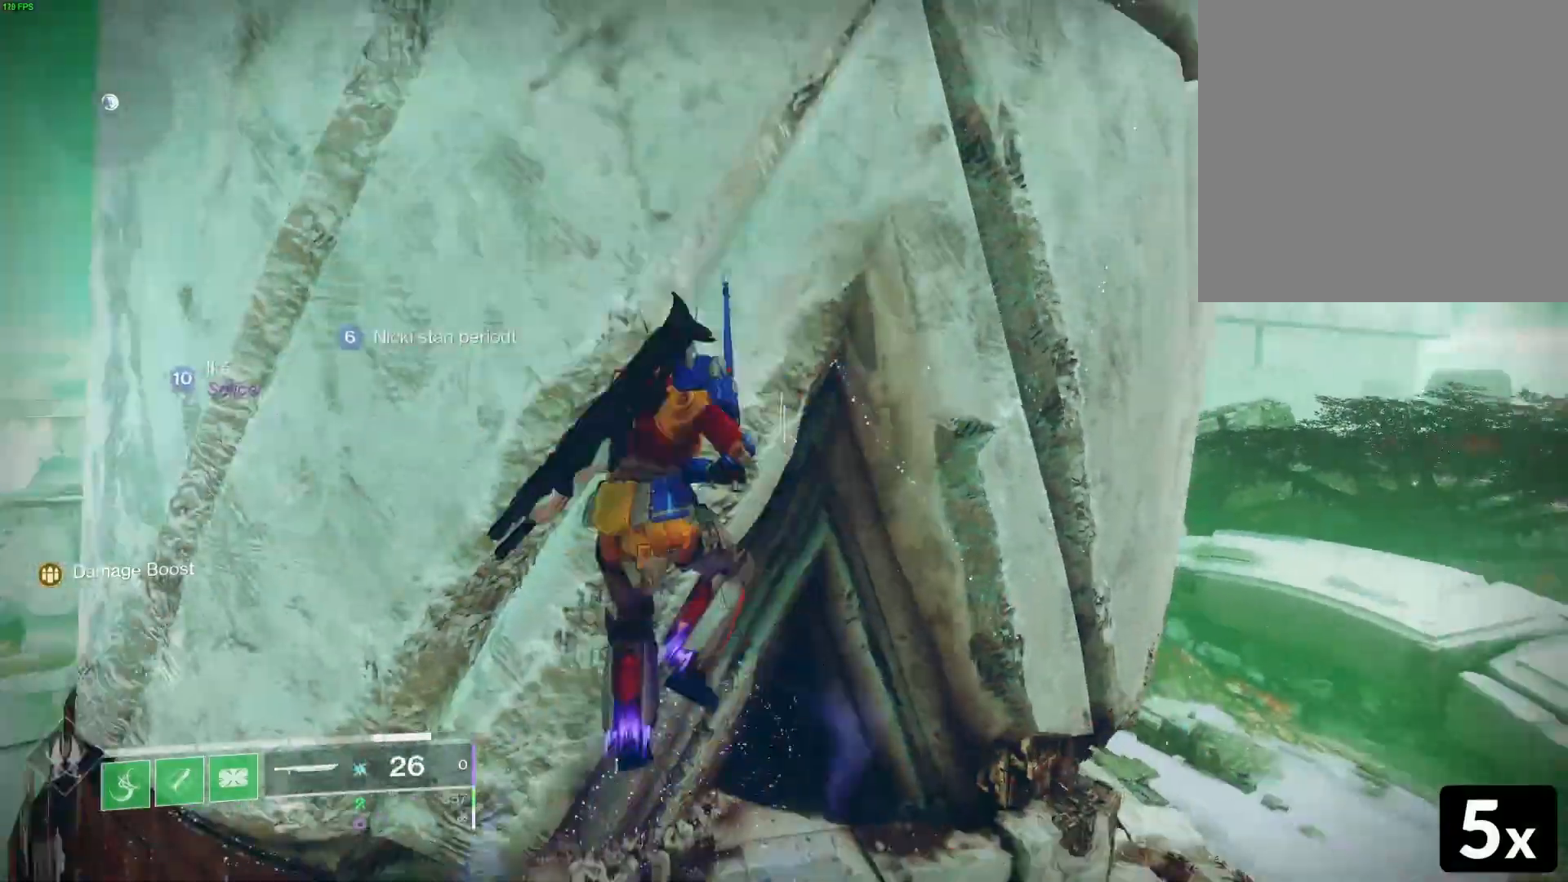
{"buttons": [], "left_stick": "center", "right_stick": "center", "events": [[83, "right_stick", "up"], [150, "right_stick", "center"], [183, "SELECT", "down"], [217, "SELECT", "up"], [250, "X", "down"], [283, "X", "up"], [300, "X", "down"], [367, "X", "up"], [400, "X", "down"], [417, "X", "up"]]}